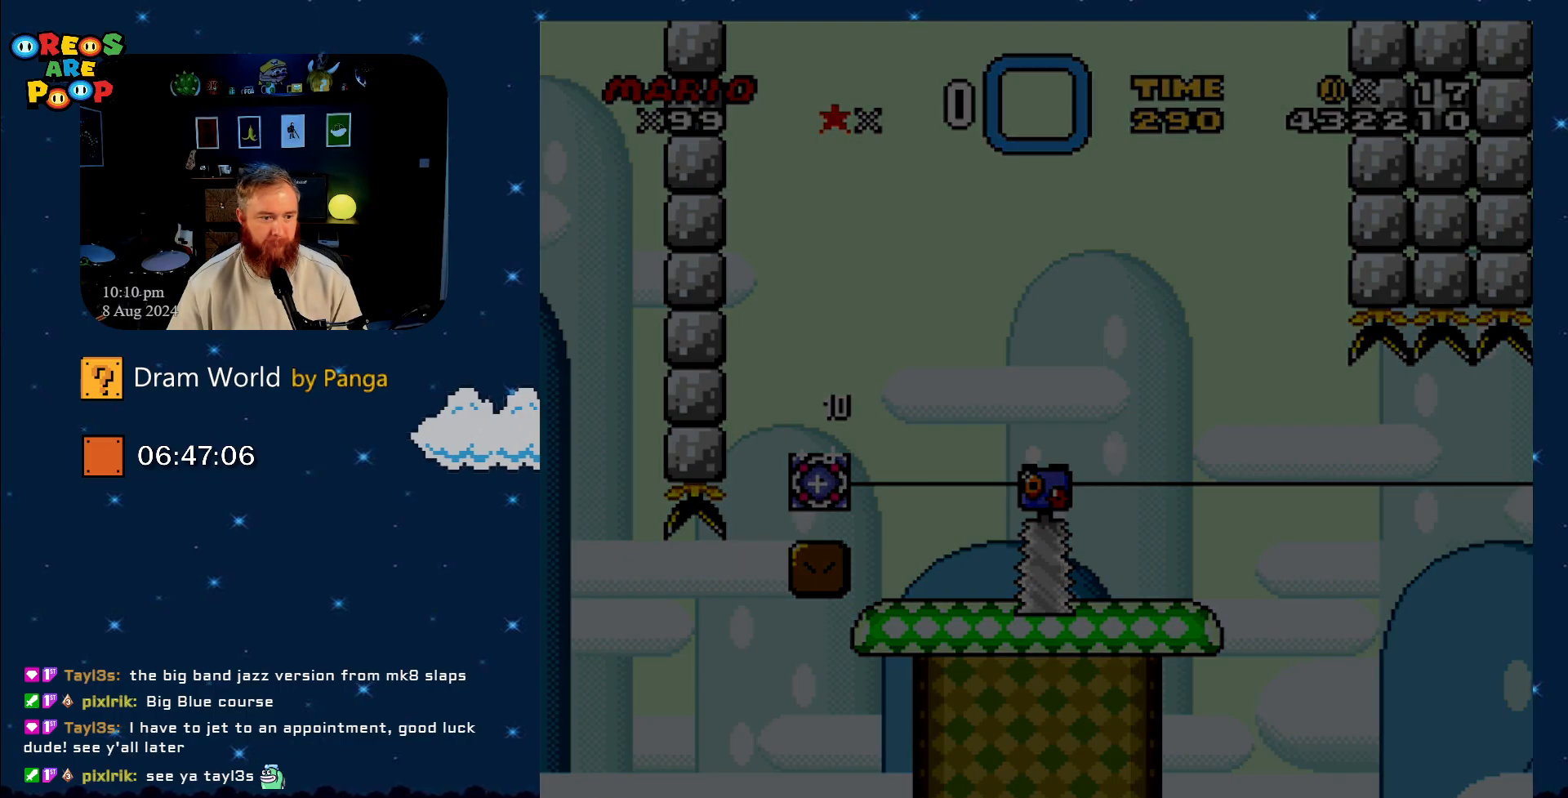
Gameplay with a controller (Nintendo layout); each line is a JSON object with the inputs held at the frame after it. "events" lists button and stick changes between this image and that frame as [ms after this image, input, new state], when the widget could be followed in between. Not read: L1 L3 R1 R3.
{"buttons": ["Y"], "events": [[100, "A", "up"], [100, "X", "up"], [250, "Y", "down"], [317, "B", "down"], [433, "B", "up"]]}
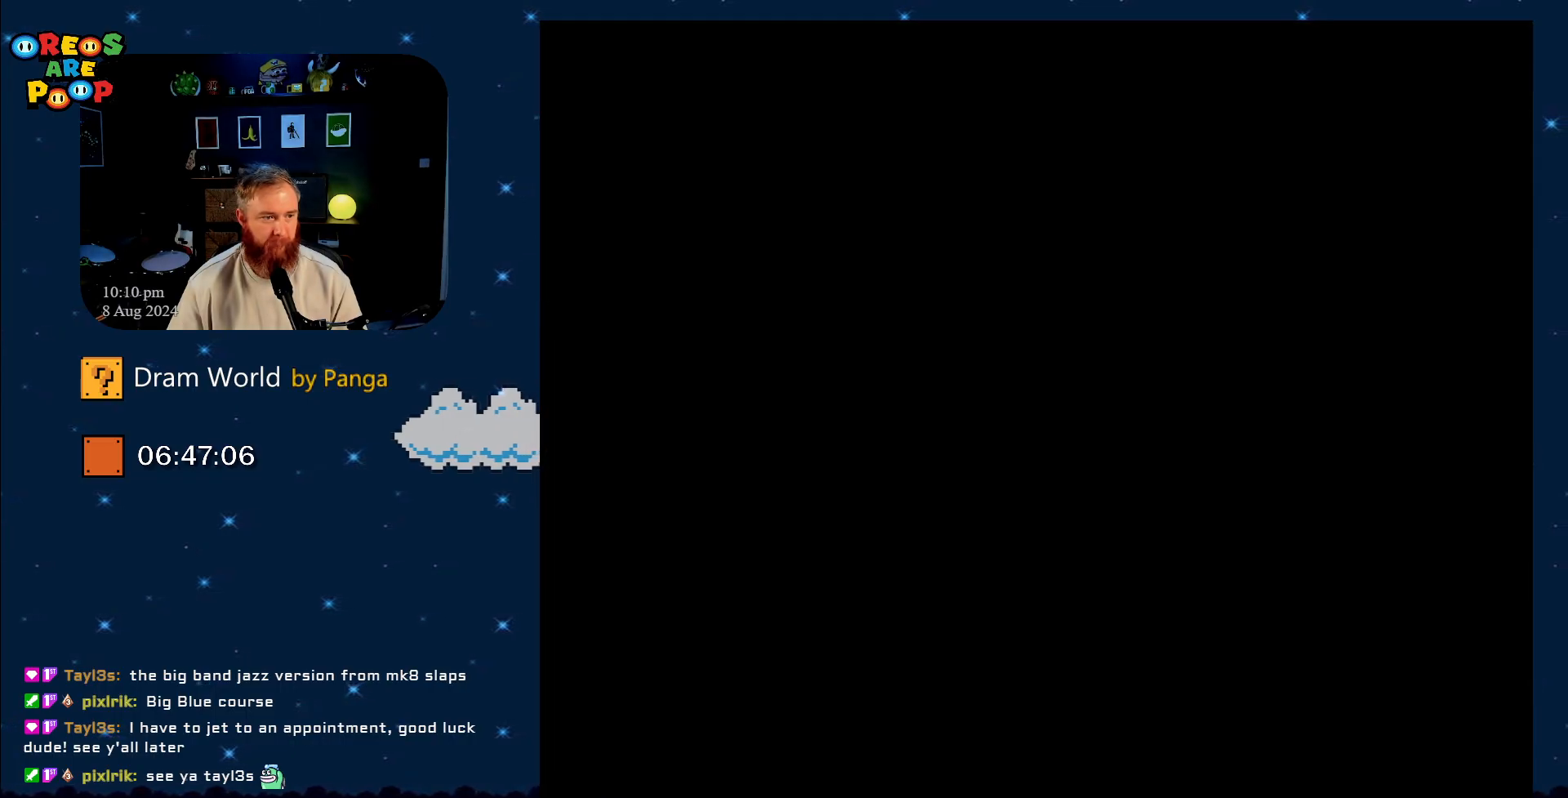
{"buttons": ["Y"], "events": [[317, "B", "down"], [501, "B", "up"]]}
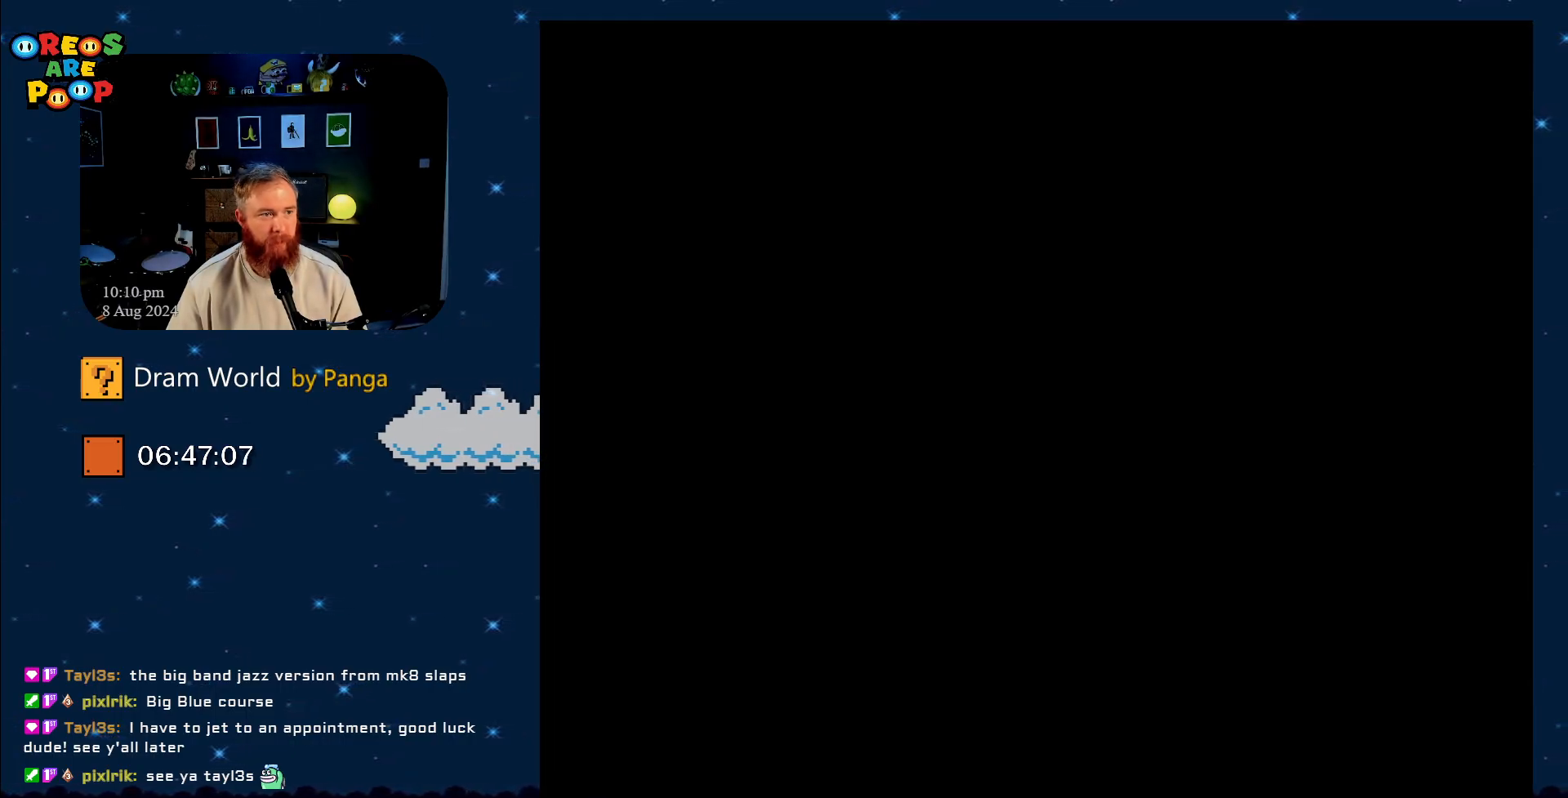
{"buttons": ["B", "Y"], "events": [[150, "B", "down"], [417, "B", "up"], [450, "B", "down"]]}
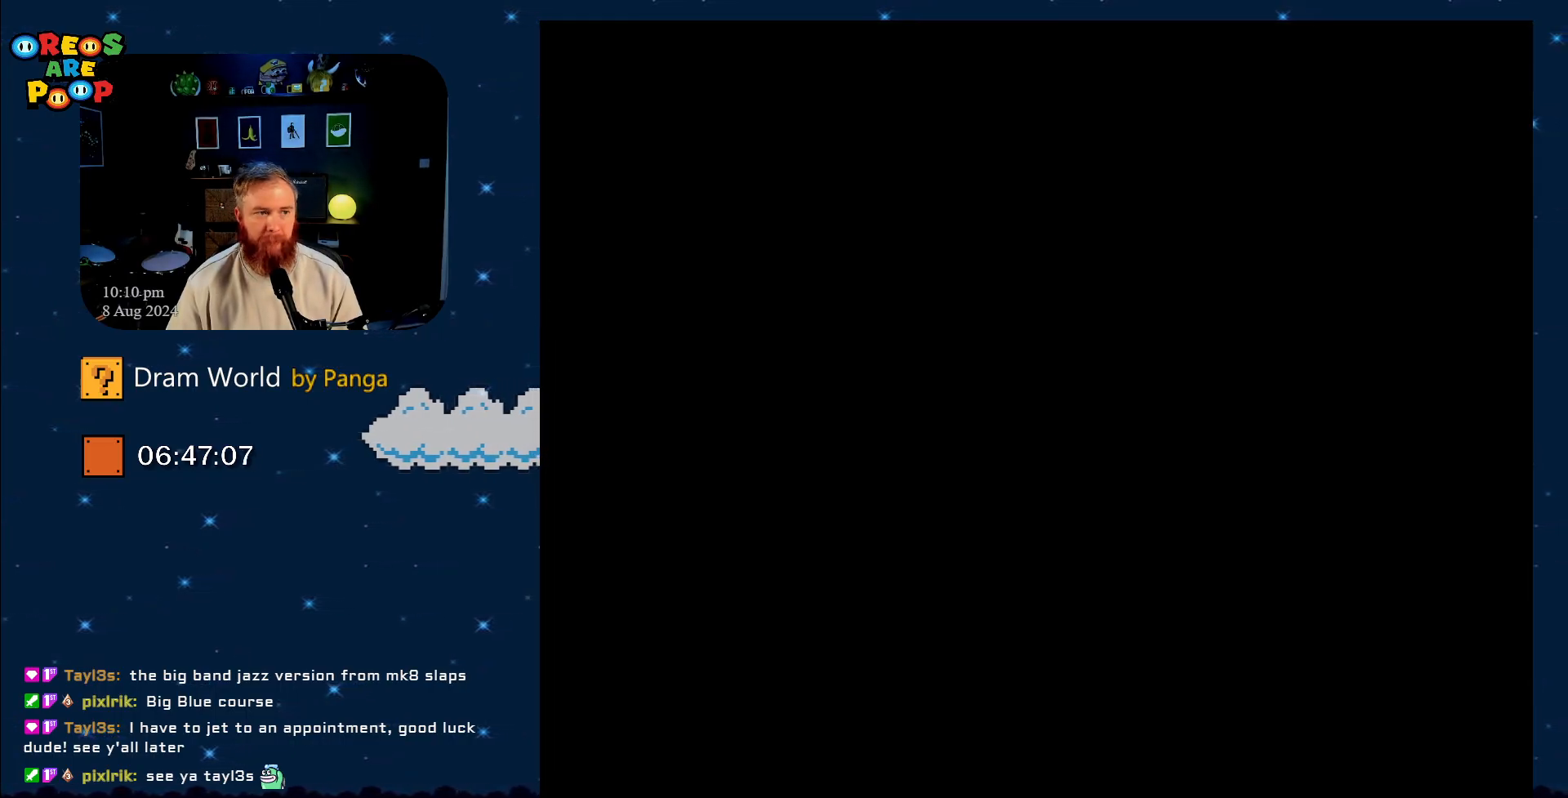
{"buttons": ["B", "Y"], "events": [[50, "B", "up"], [167, "B", "down"], [334, "B", "up"], [451, "B", "down"]]}
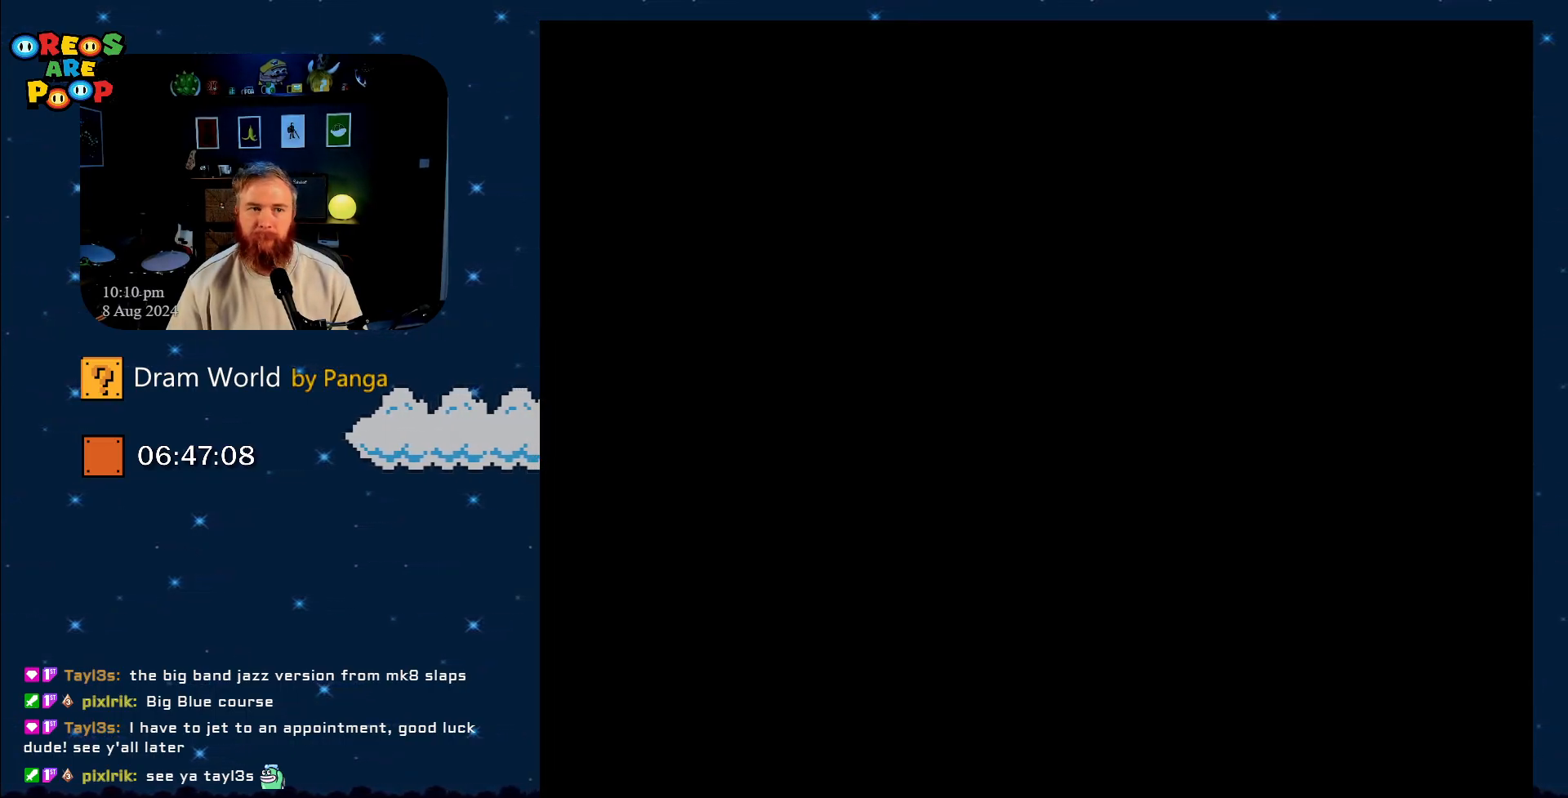
{"buttons": ["B", "Y"], "events": [[167, "B", "up"], [350, "B", "down"]]}
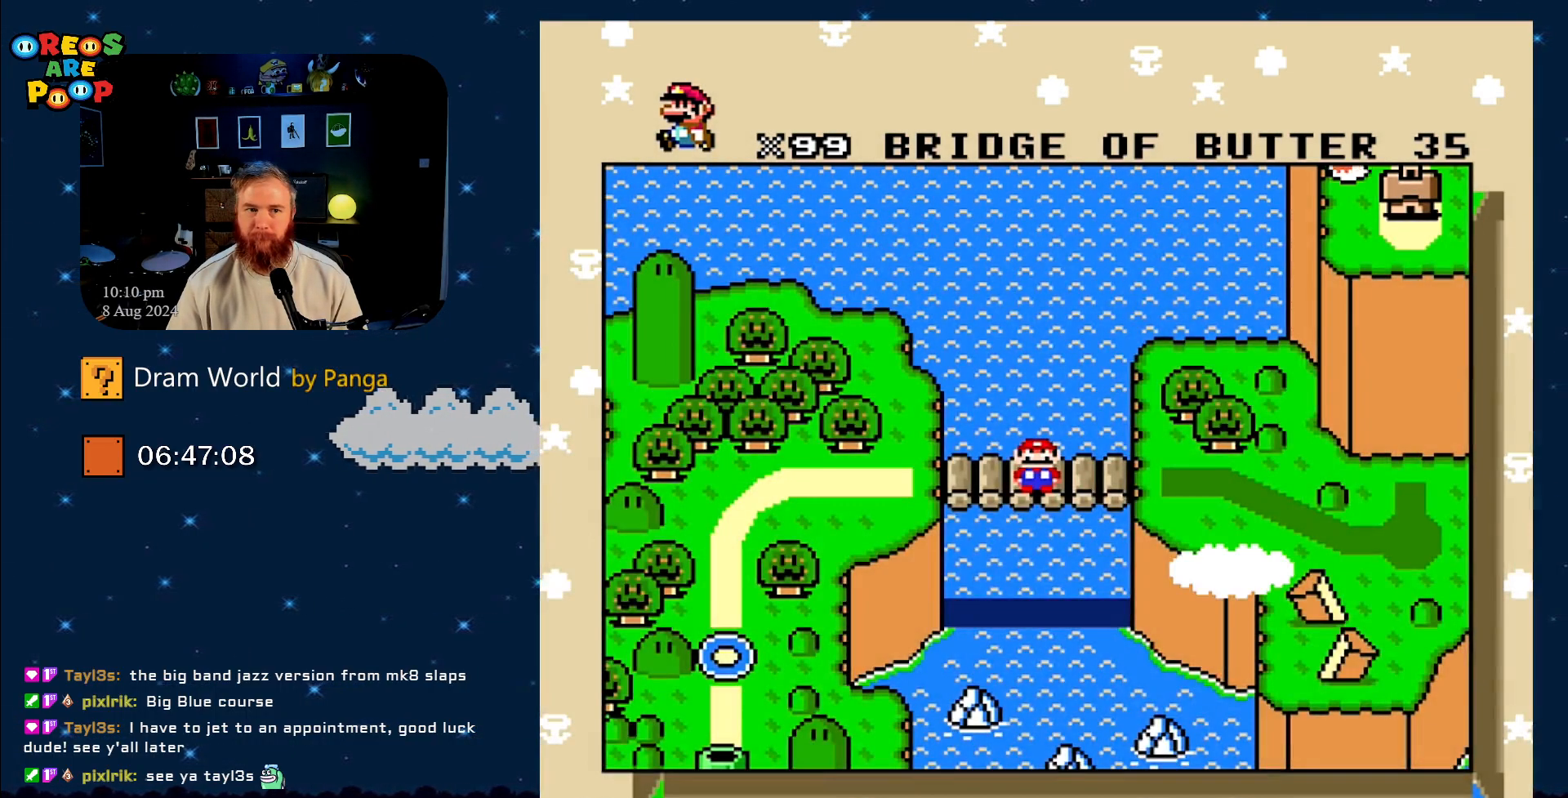
{"buttons": ["B", "Y"], "events": [[150, "B", "up"], [217, "B", "down"], [367, "B", "up"], [501, "B", "down"]]}
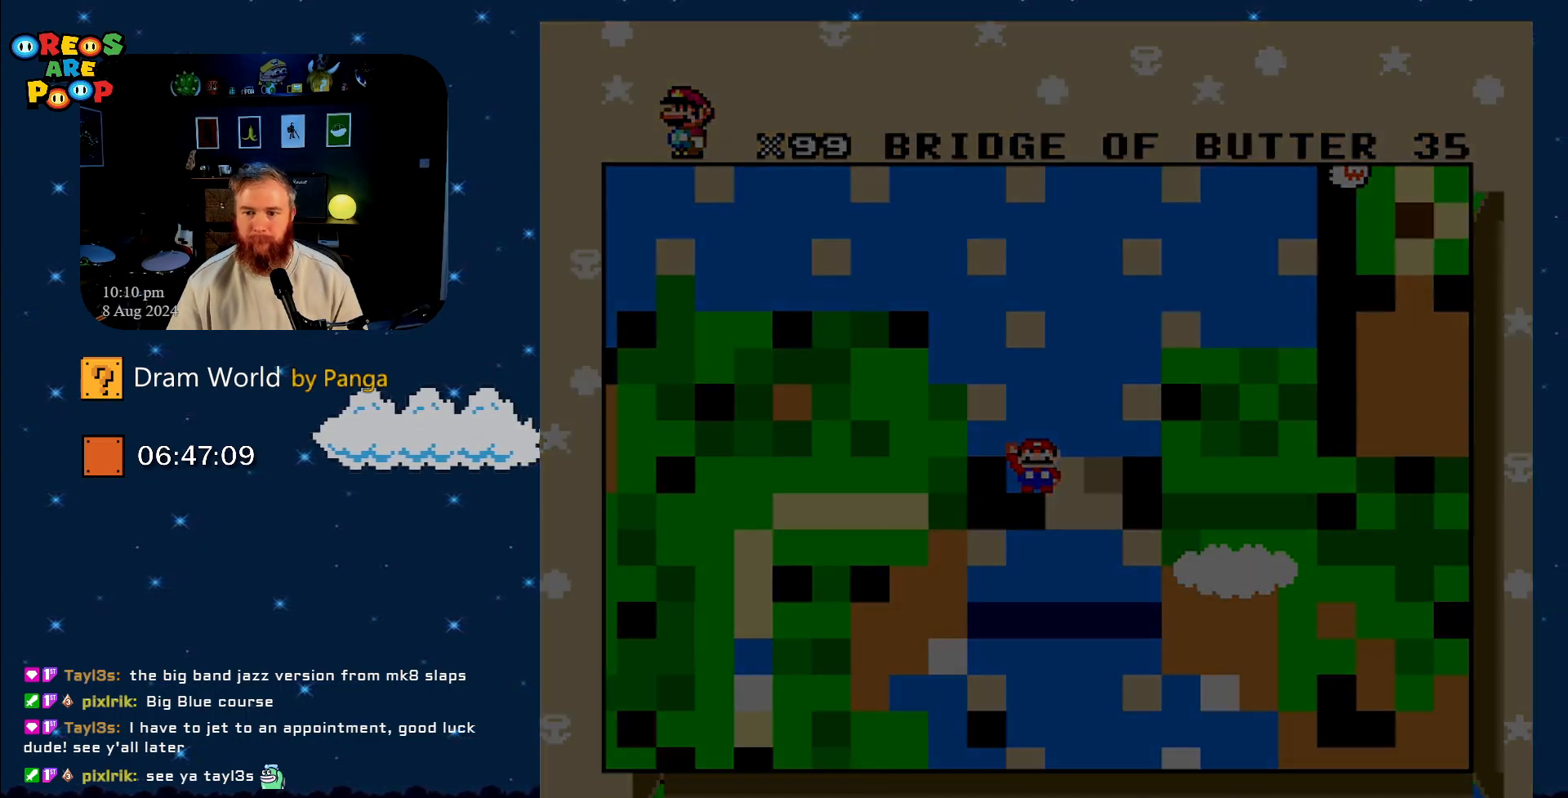
{"buttons": ["Y"], "events": [[200, "B", "up"]]}
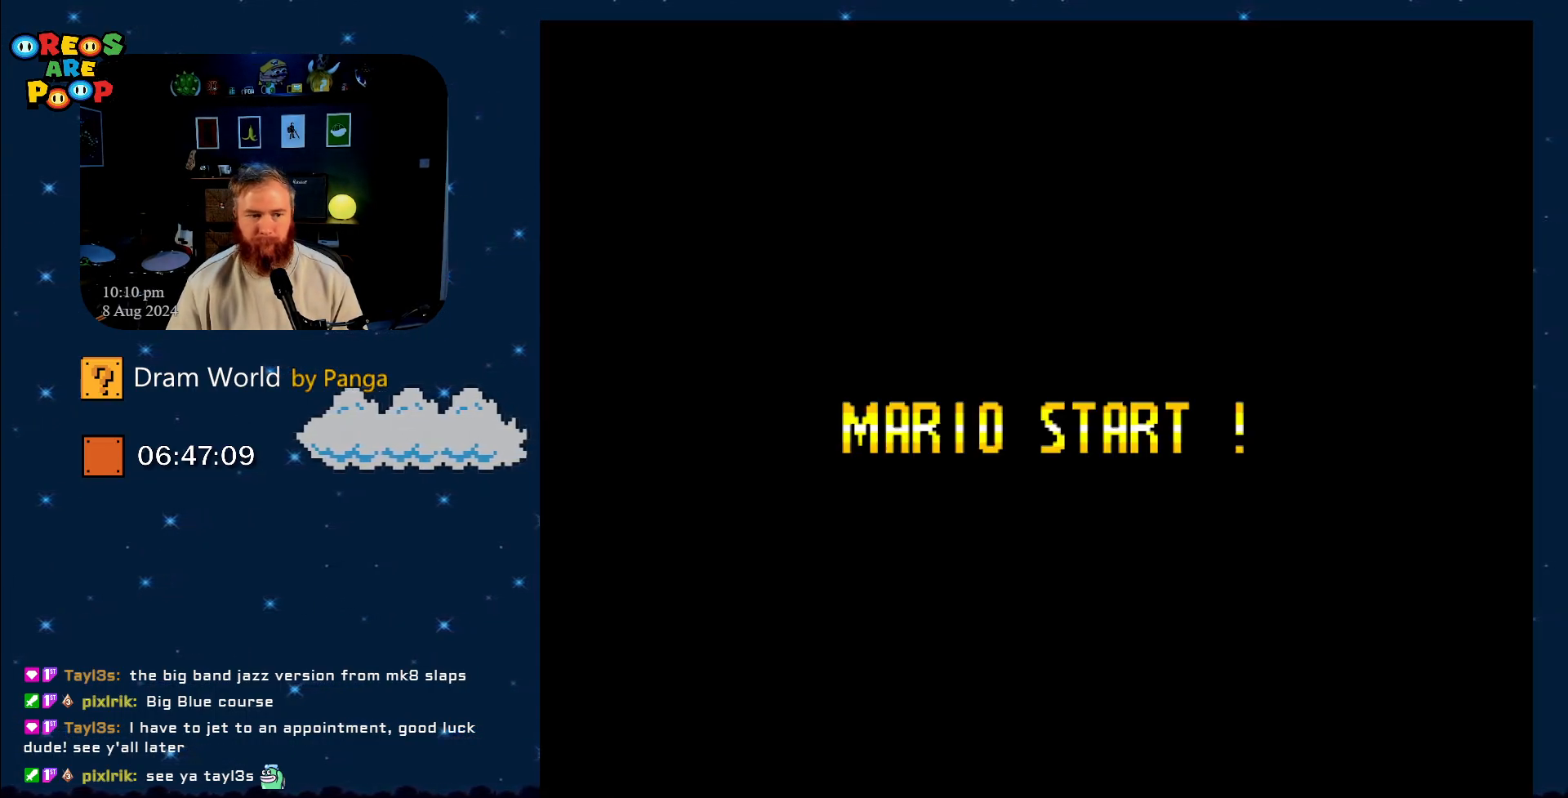
{"buttons": ["Y"], "events": []}
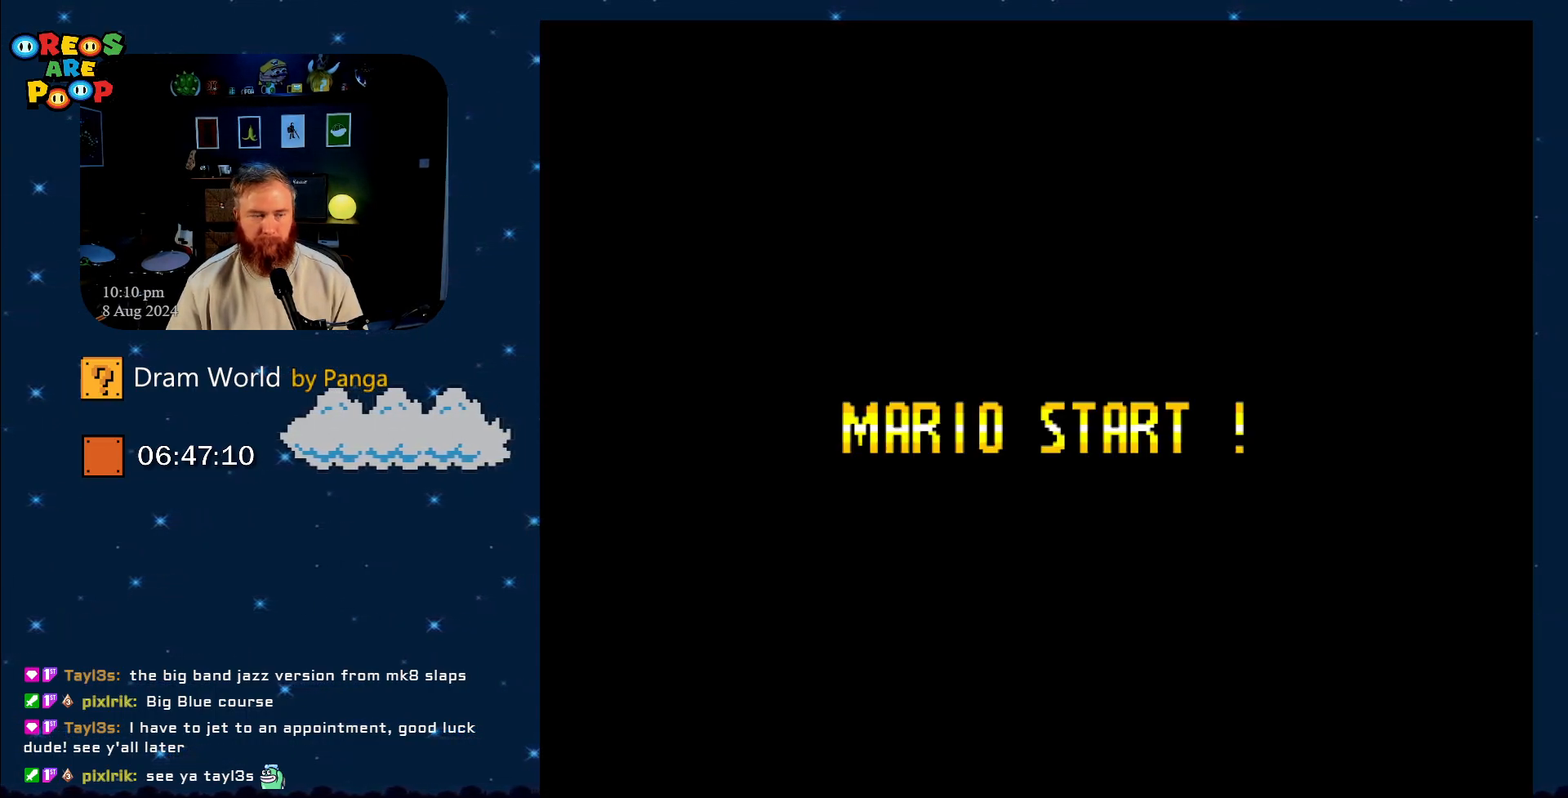
{"buttons": ["Y"], "events": []}
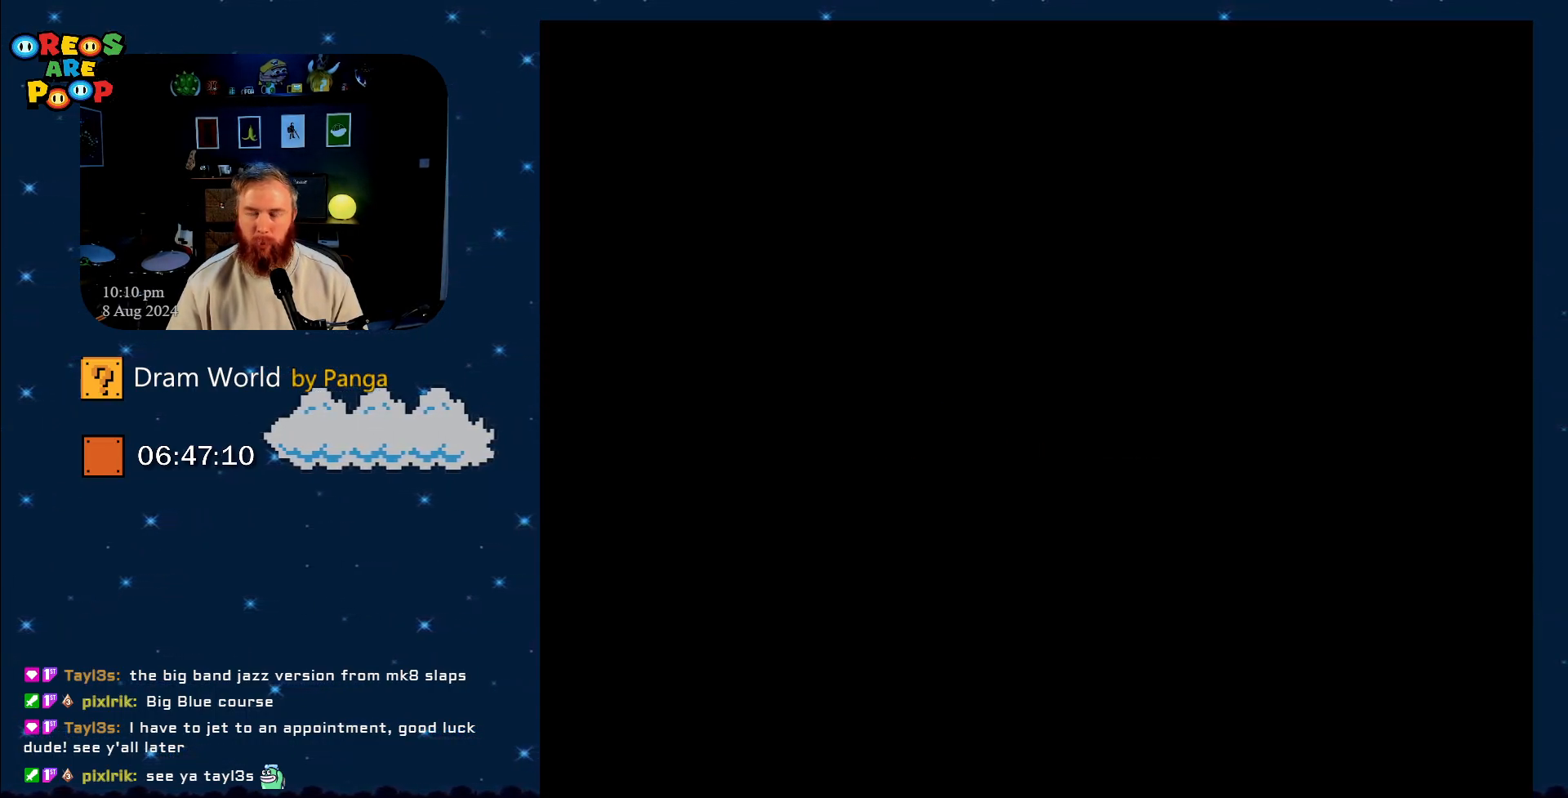
{"buttons": ["Y"], "events": []}
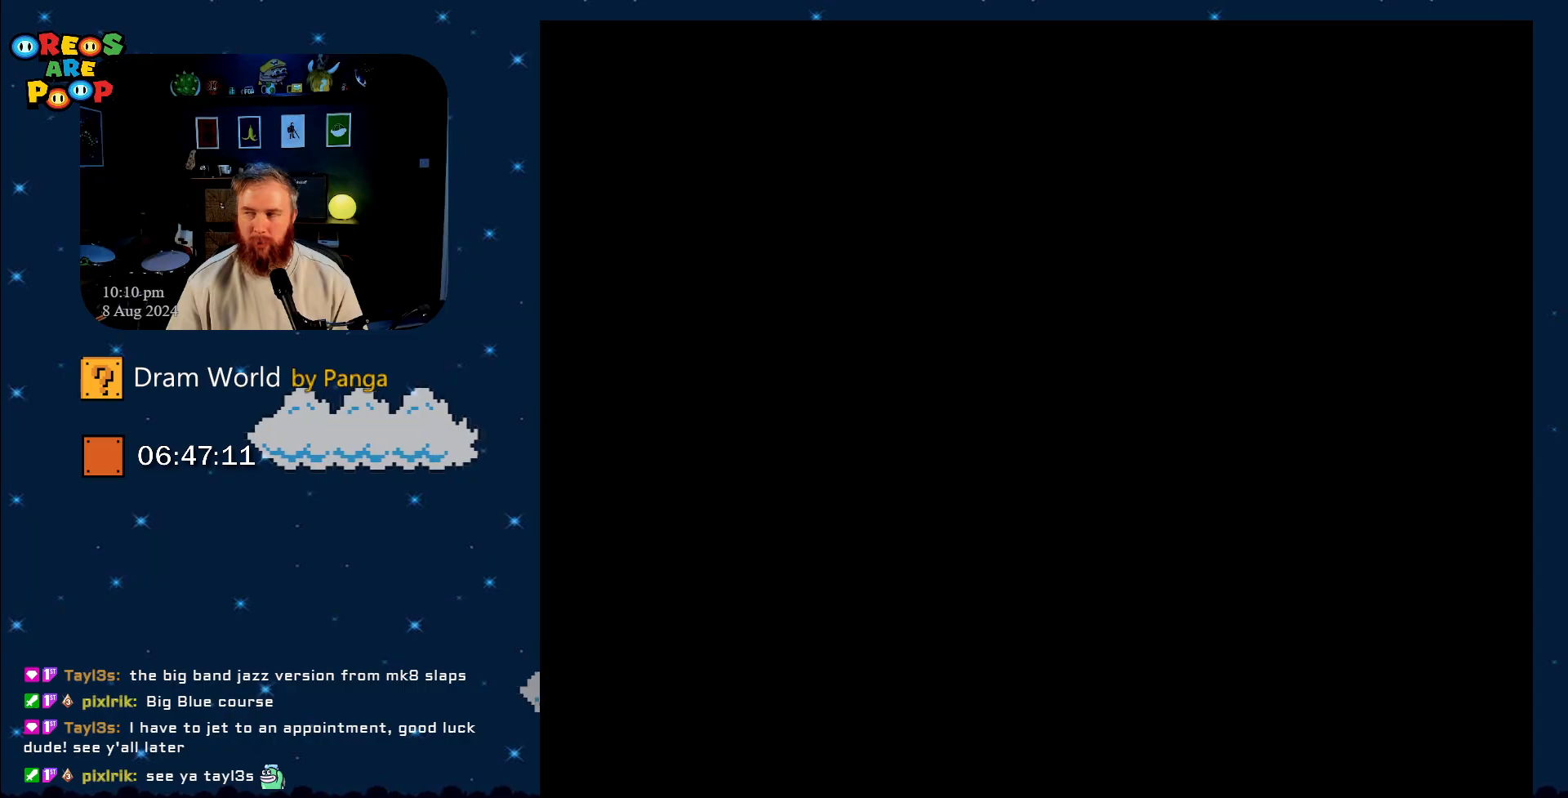
{"buttons": ["Y"], "events": [[183, "B", "down"], [433, "B", "up"]]}
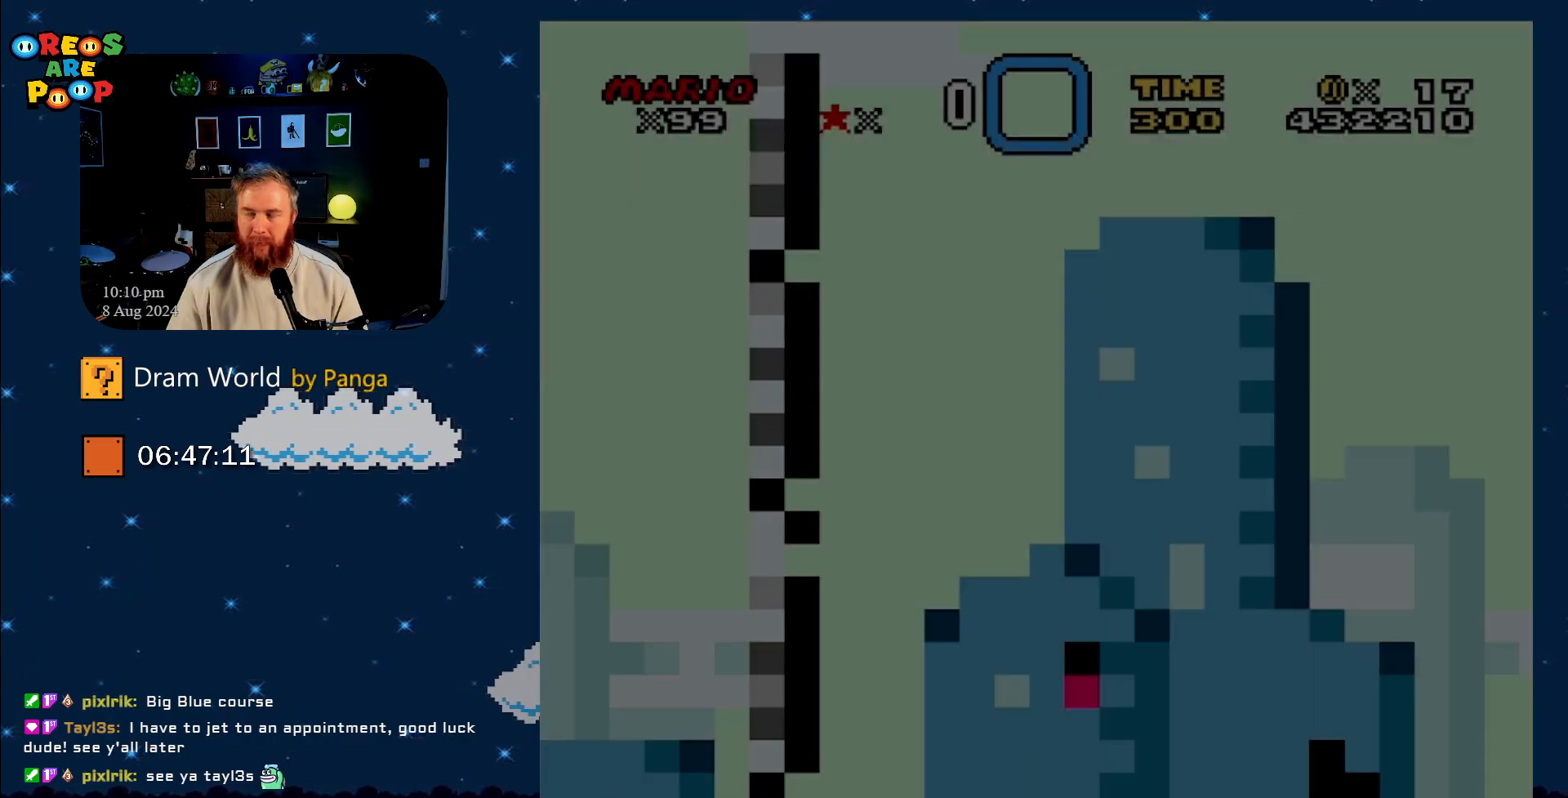
{"buttons": ["Y"], "events": [[84, "B", "down"], [250, "B", "up"]]}
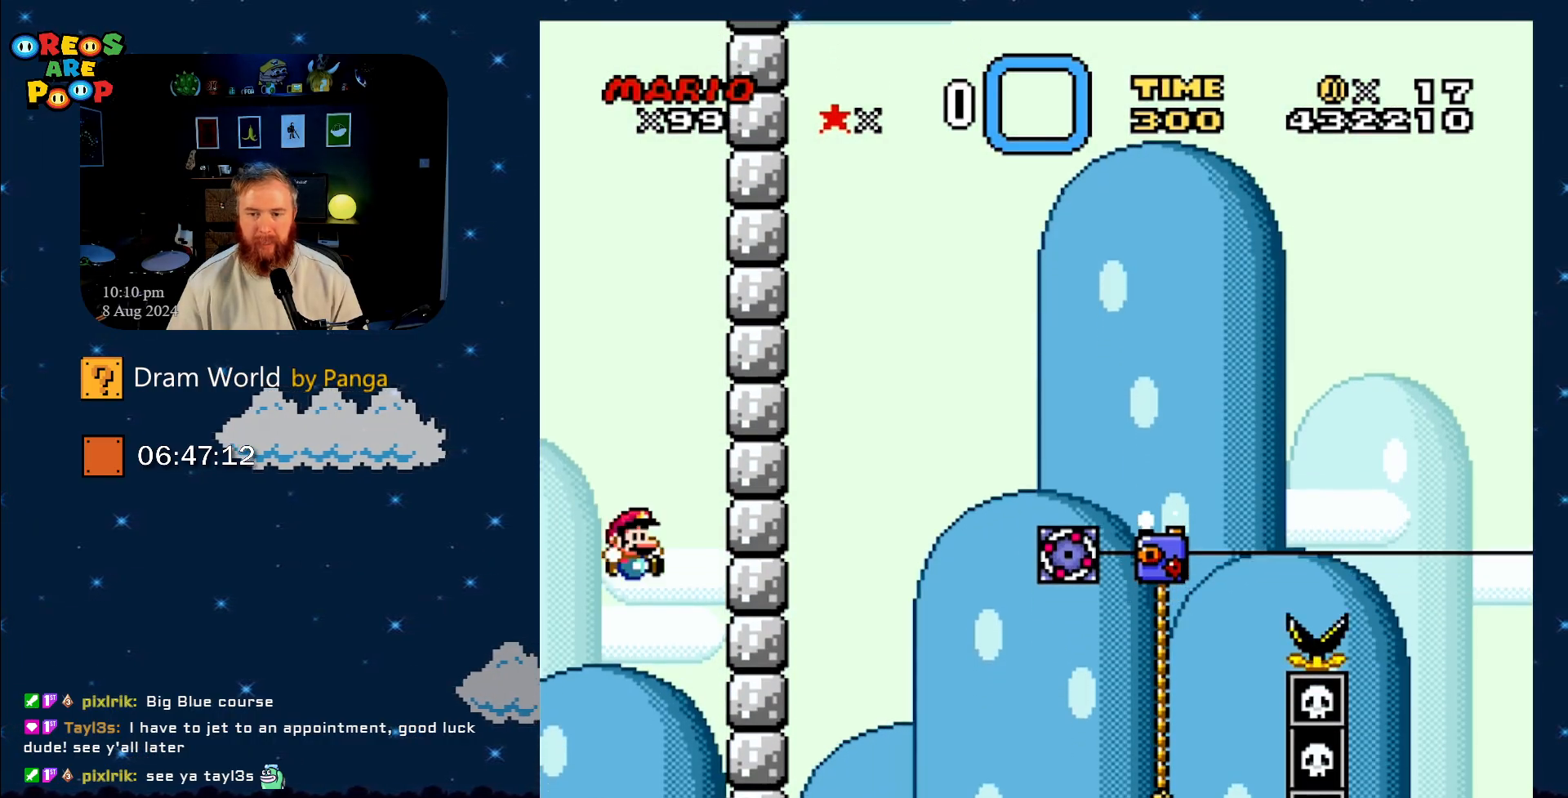
{"buttons": ["Y", "DPAD_UP", "DPAD_RIGHT"], "events": [[234, "DPAD_RIGHT", "down"], [267, "DPAD_UP", "down"]]}
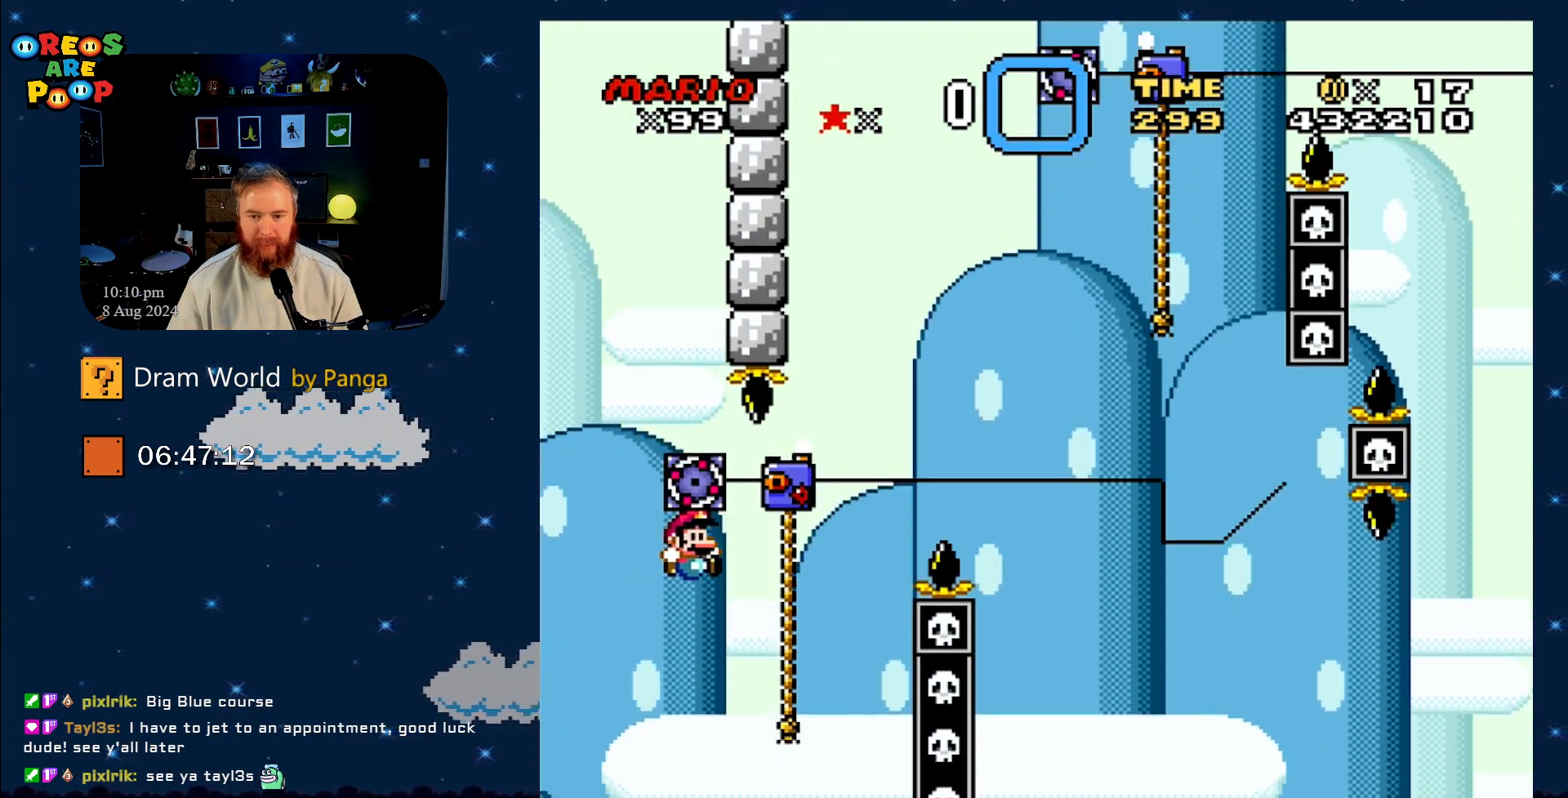
{"buttons": ["B", "Y", "DPAD_UP", "DPAD_RIGHT"], "events": [[334, "B", "down"]]}
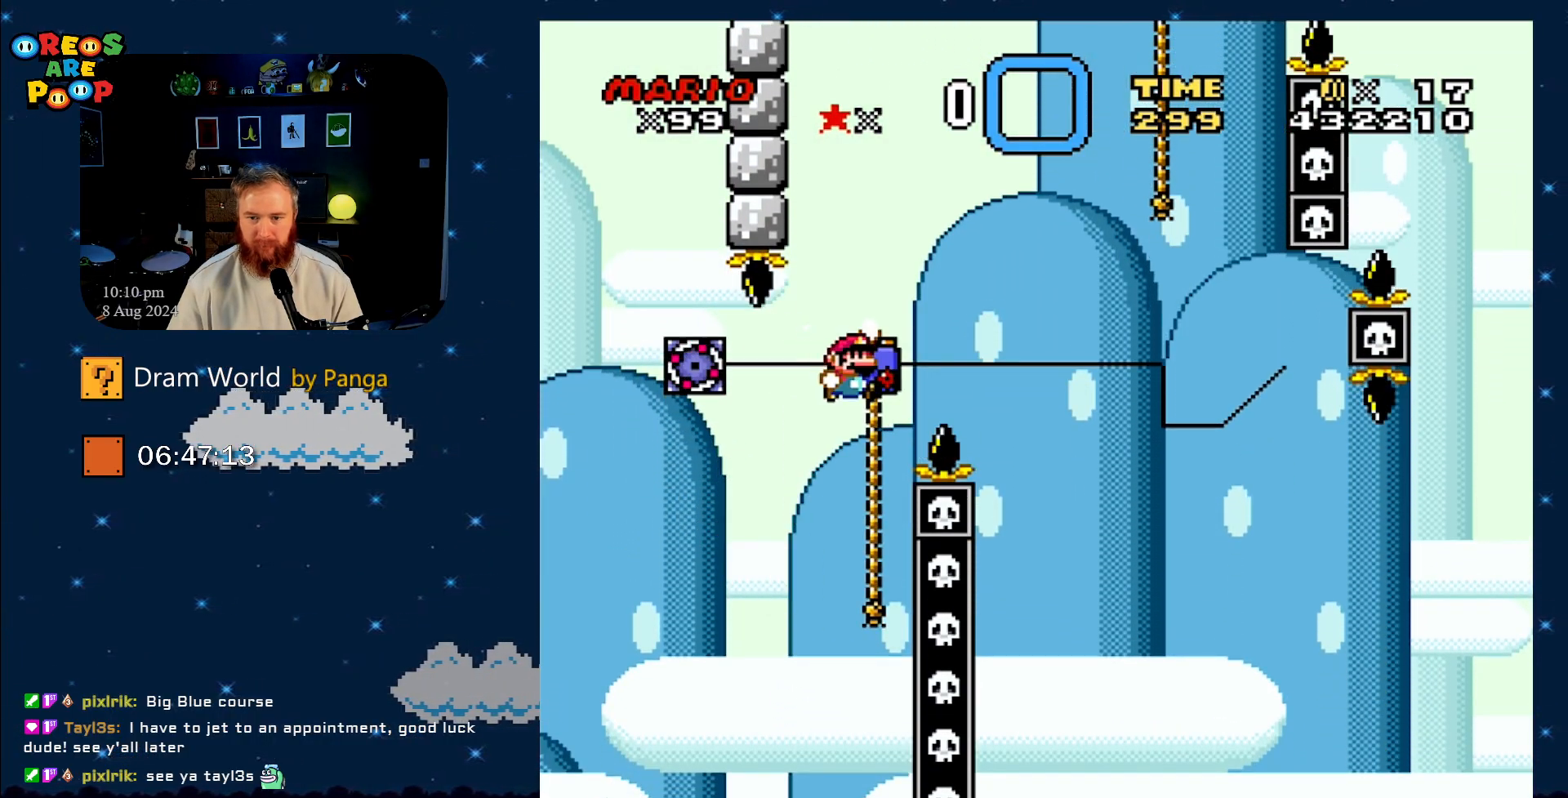
{"buttons": ["B", "Y", "DPAD_UP", "DPAD_LEFT"], "events": [[250, "DPAD_RIGHT", "up"], [250, "DPAD_UP", "up"], [384, "DPAD_LEFT", "down"], [384, "DPAD_UP", "down"]]}
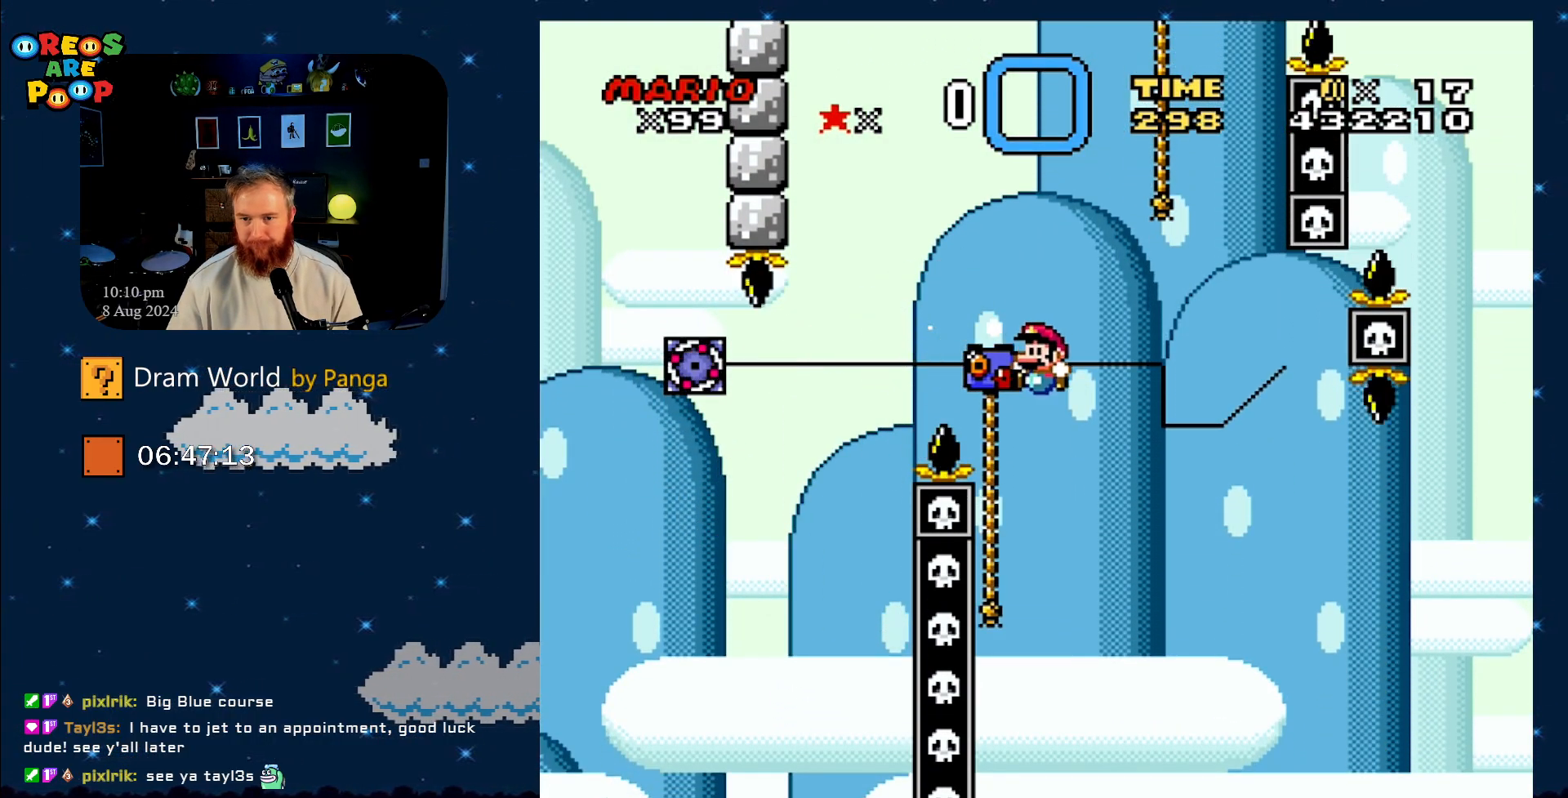
{"buttons": ["B", "Y", "DPAD_UP", "DPAD_RIGHT"], "events": [[50, "B", "up"], [133, "DPAD_LEFT", "up"], [383, "B", "down"], [467, "DPAD_RIGHT", "down"]]}
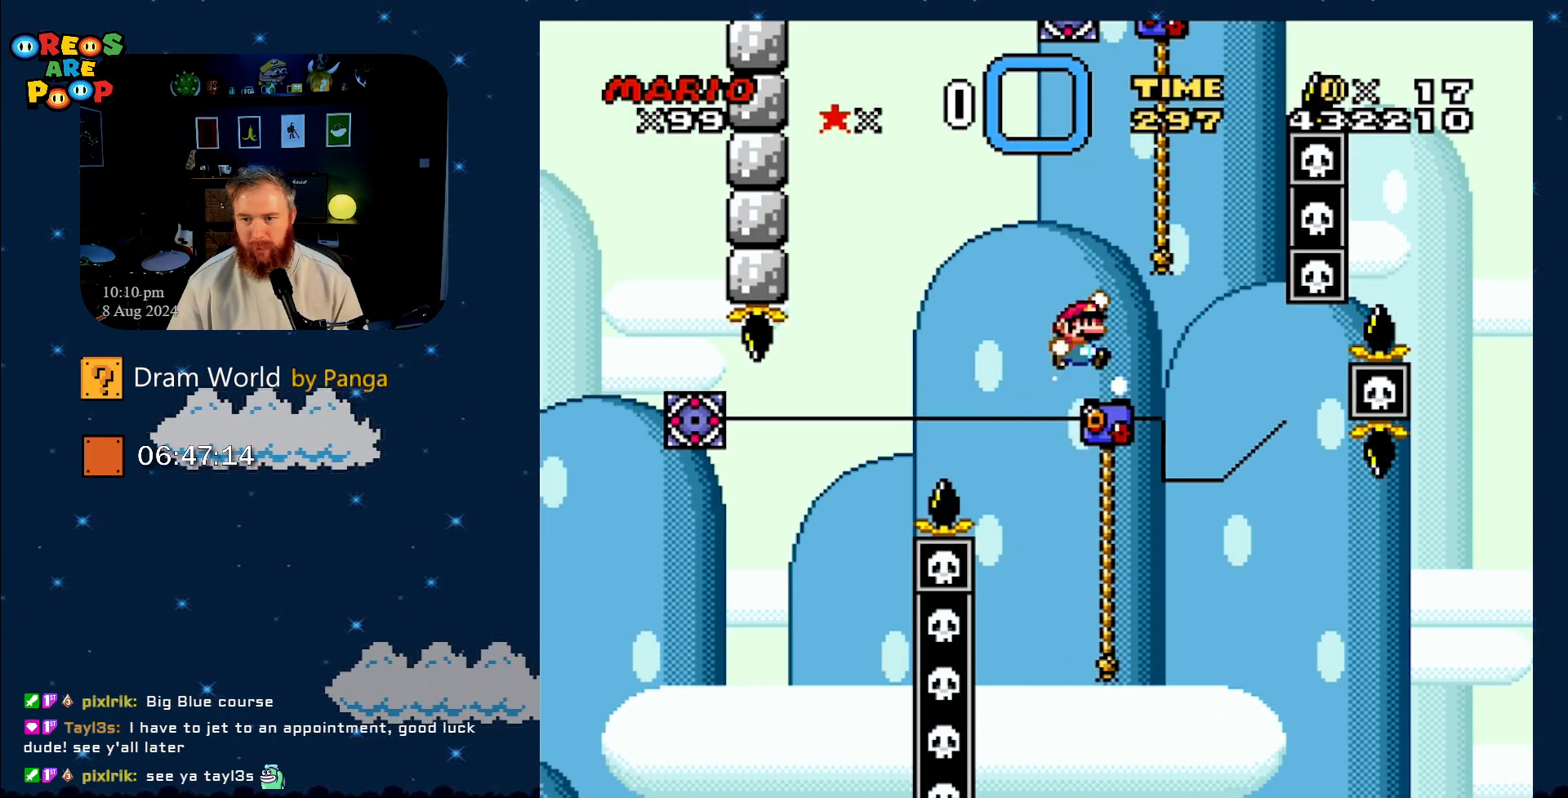
{"buttons": ["B", "Y", "DPAD_UP", "DPAD_RIGHT"], "events": [[334, "B", "up"], [434, "B", "down"]]}
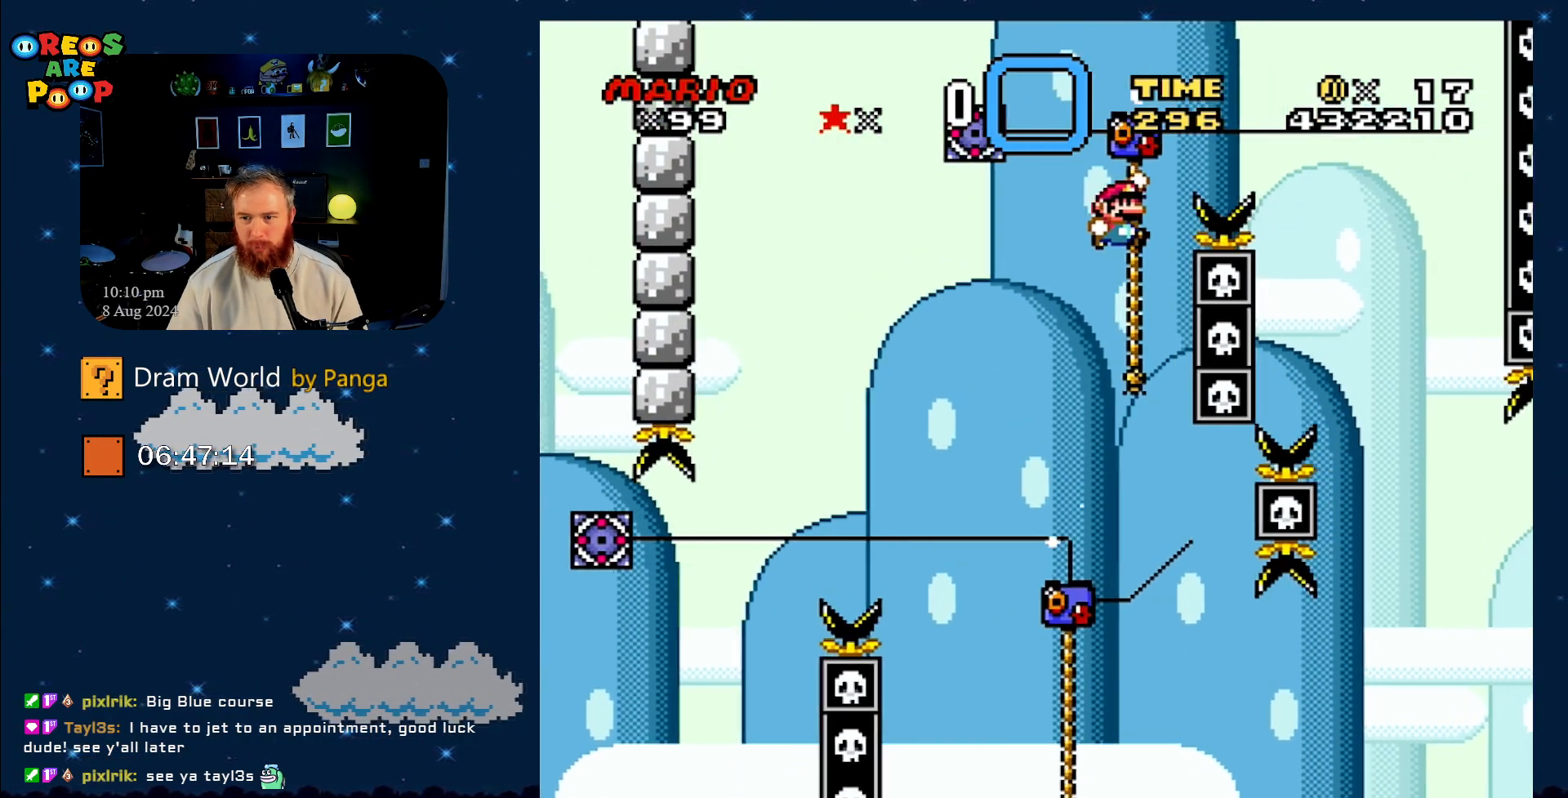
{"buttons": ["B", "Y"], "events": [[300, "DPAD_RIGHT", "up"], [300, "DPAD_UP", "up"]]}
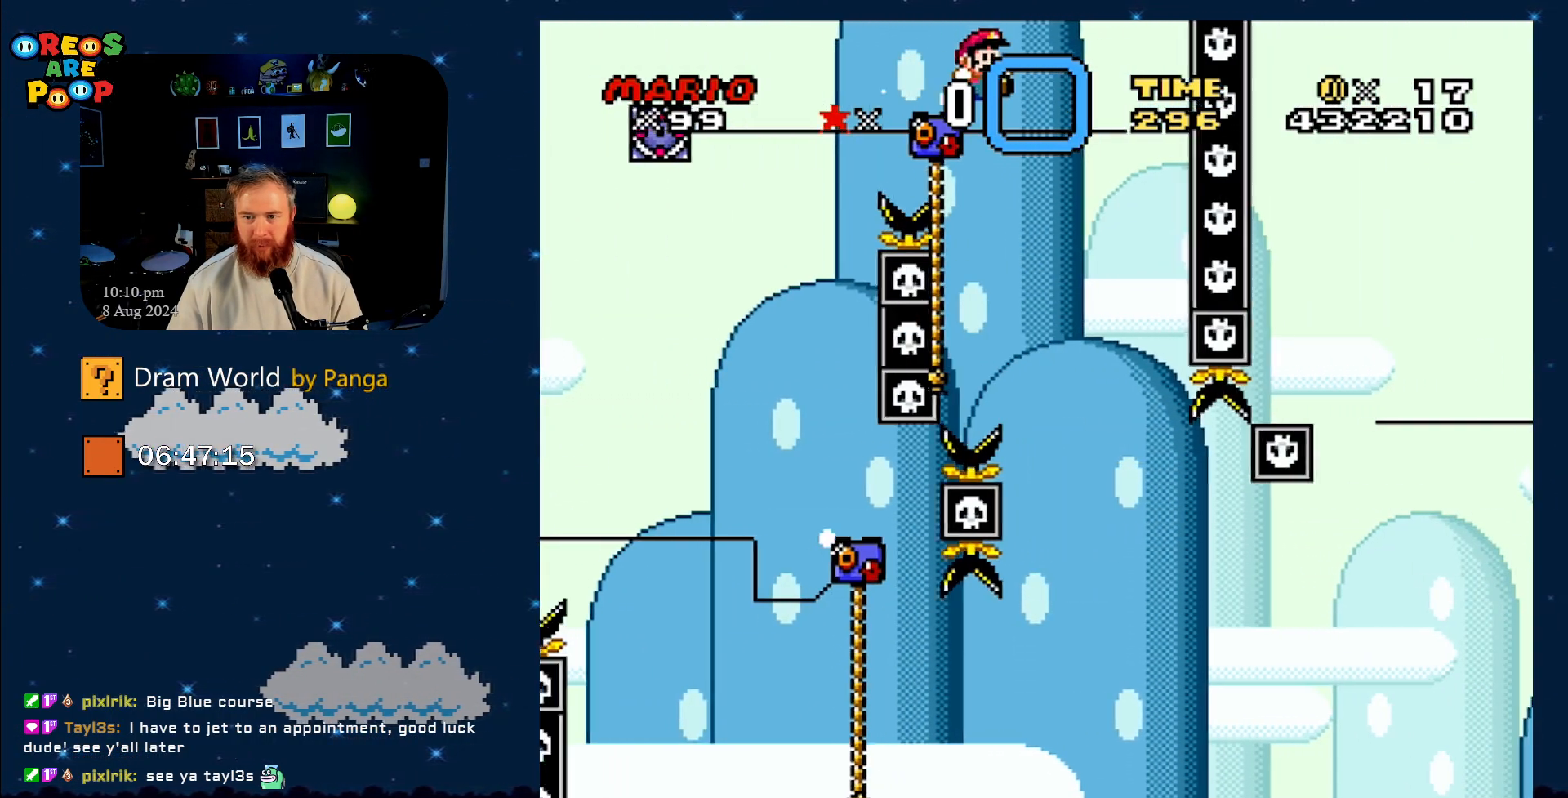
{"buttons": ["B", "Y", "DPAD_UP", "DPAD_LEFT"], "events": [[83, "DPAD_LEFT", "down"], [167, "DPAD_UP", "down"], [234, "DPAD_LEFT", "up"], [267, "DPAD_RIGHT", "down"], [267, "DPAD_UP", "up"], [300, "DPAD_UP", "down"], [450, "DPAD_RIGHT", "up"], [484, "DPAD_LEFT", "down"]]}
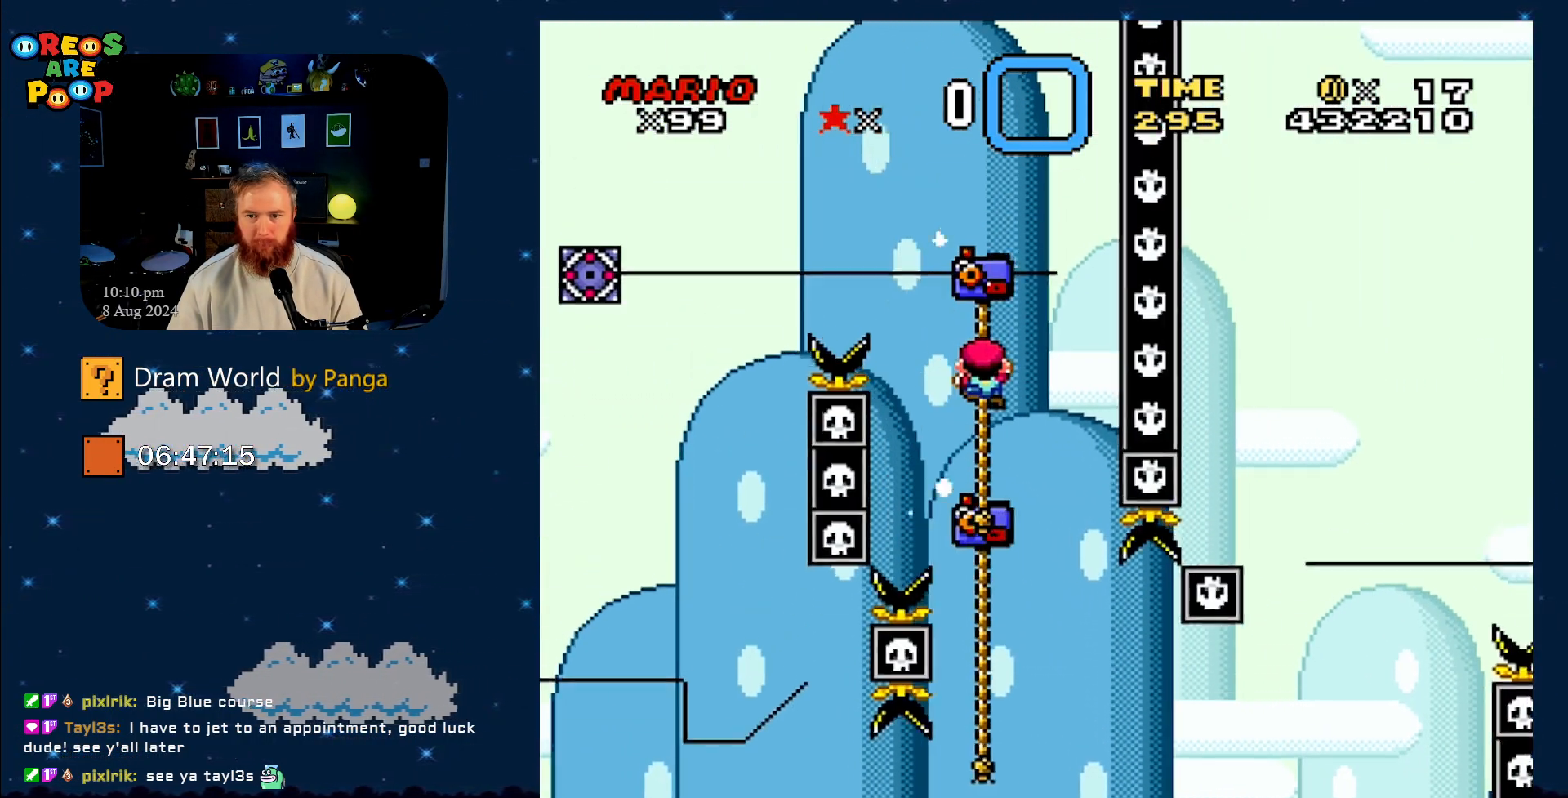
{"buttons": ["Y", "DPAD_UP", "DPAD_LEFT"], "events": [[116, "B", "up"], [116, "DPAD_LEFT", "up"], [133, "DPAD_RIGHT", "down"], [300, "DPAD_LEFT", "down"], [300, "DPAD_RIGHT", "up"], [300, "DPAD_UP", "up"], [350, "DPAD_UP", "down"]]}
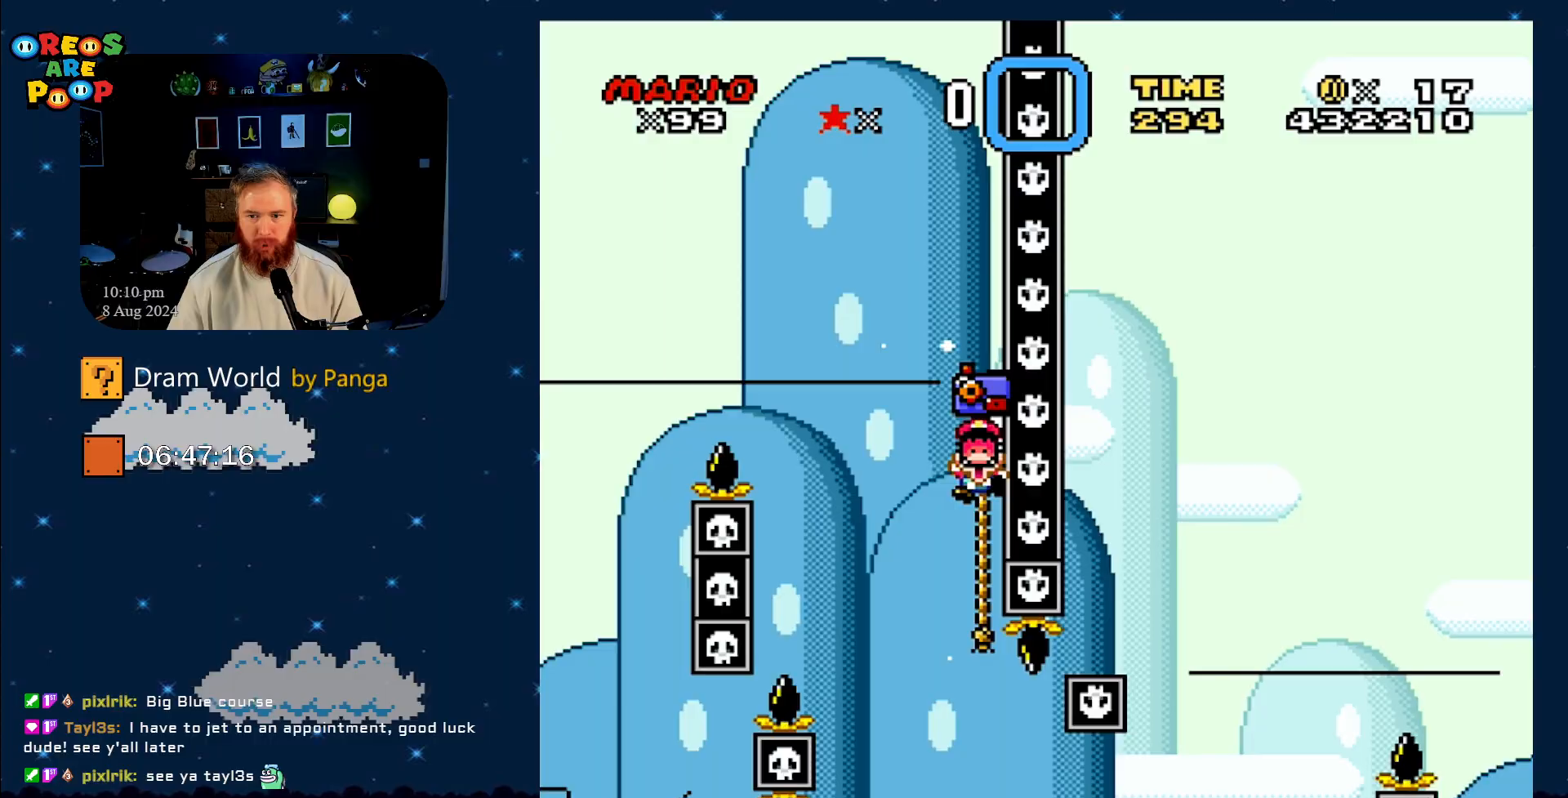
{"buttons": [], "events": [[83, "B", "down"], [200, "DPAD_LEFT", "up"], [267, "DPAD_UP", "up"], [367, "B", "up"], [434, "Y", "up"]]}
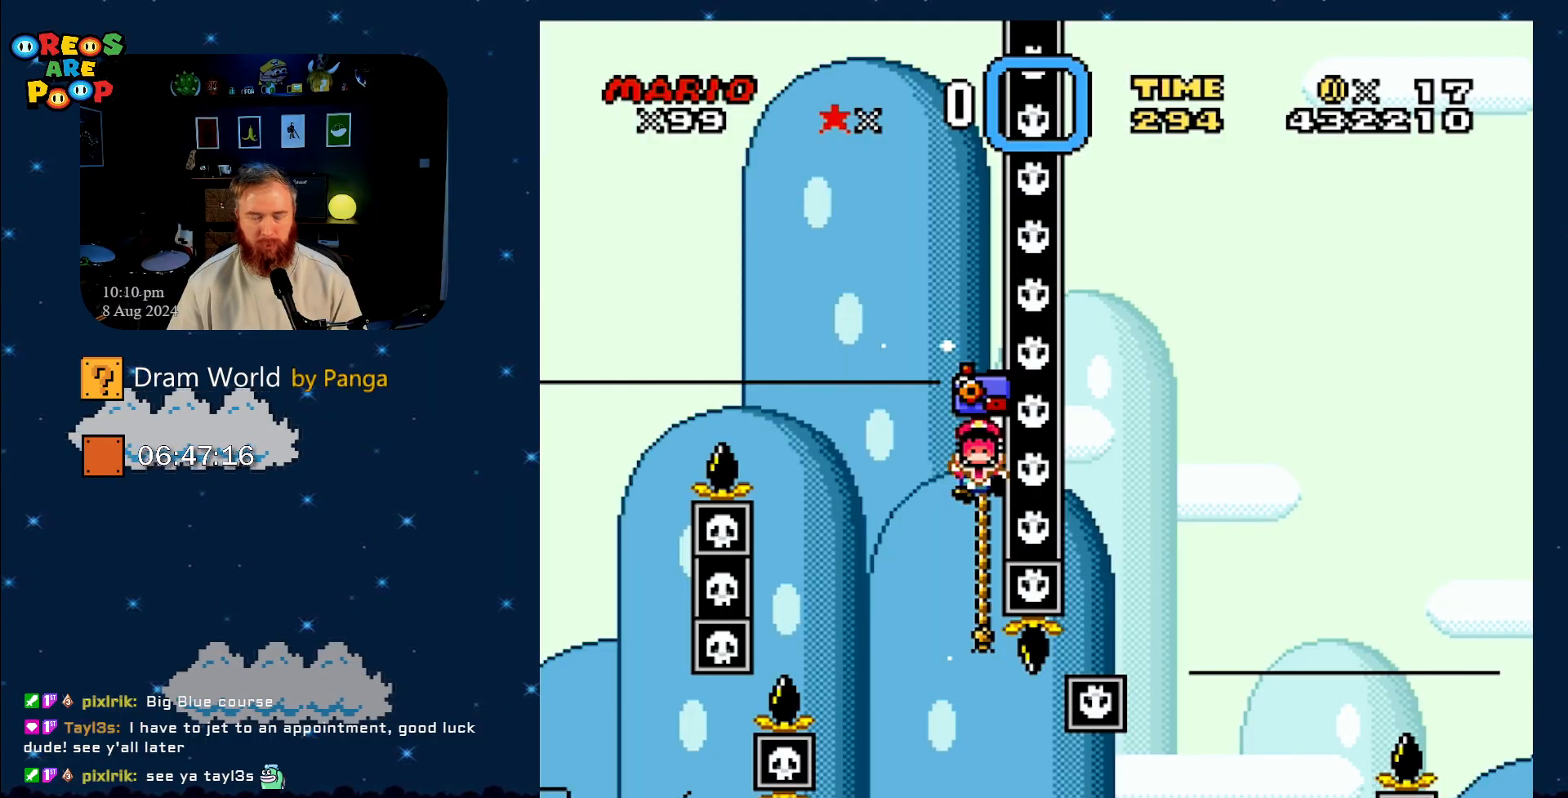
{"buttons": [], "events": [[201, "A", "down"], [234, "A", "up"], [351, "A", "down"], [418, "A", "up"]]}
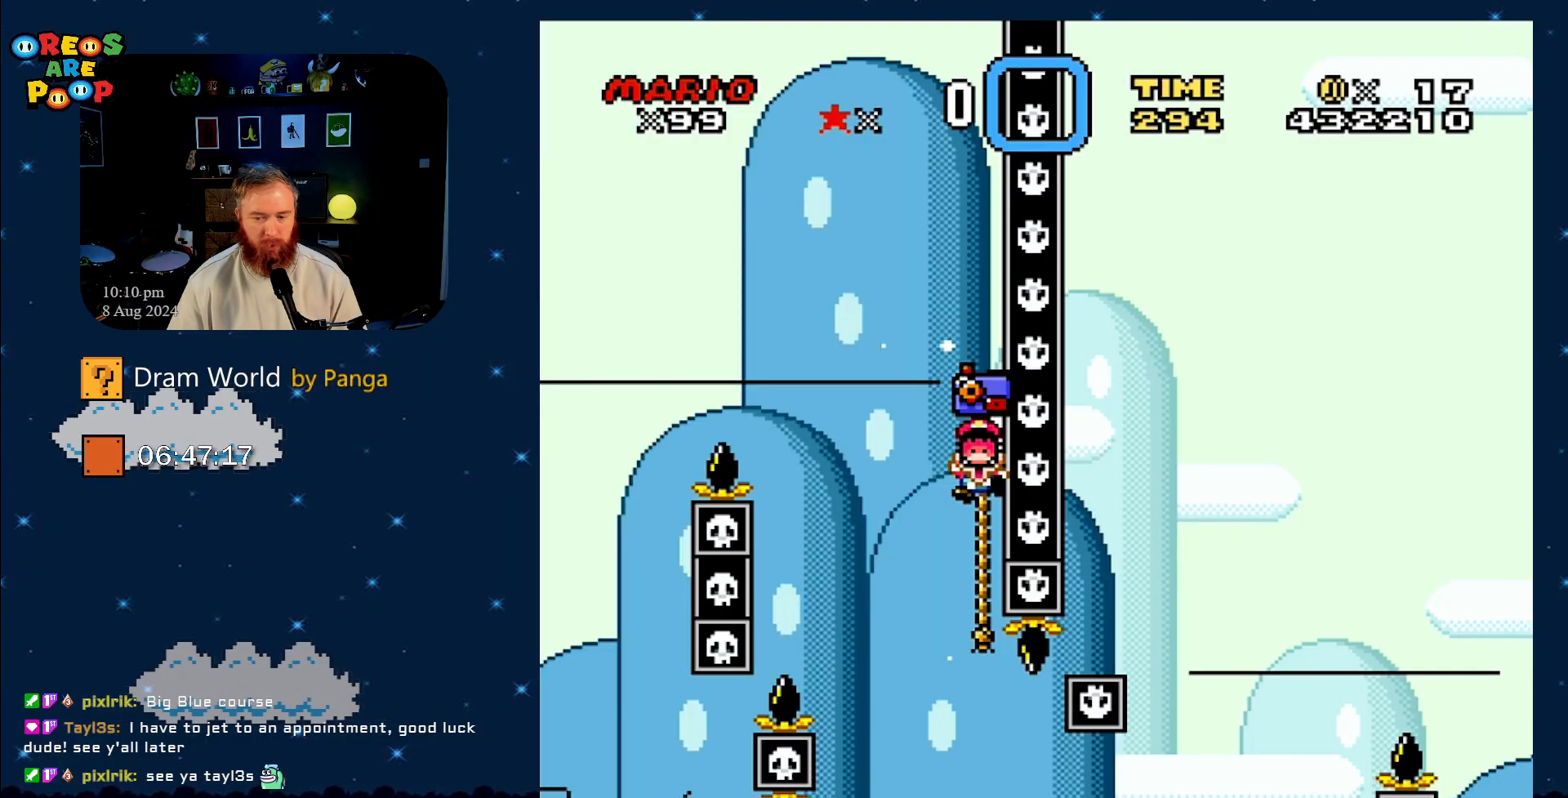
{"buttons": ["A"], "events": [[17, "A", "down"], [133, "A", "up"], [217, "A", "down"], [367, "A", "up"], [417, "A", "down"]]}
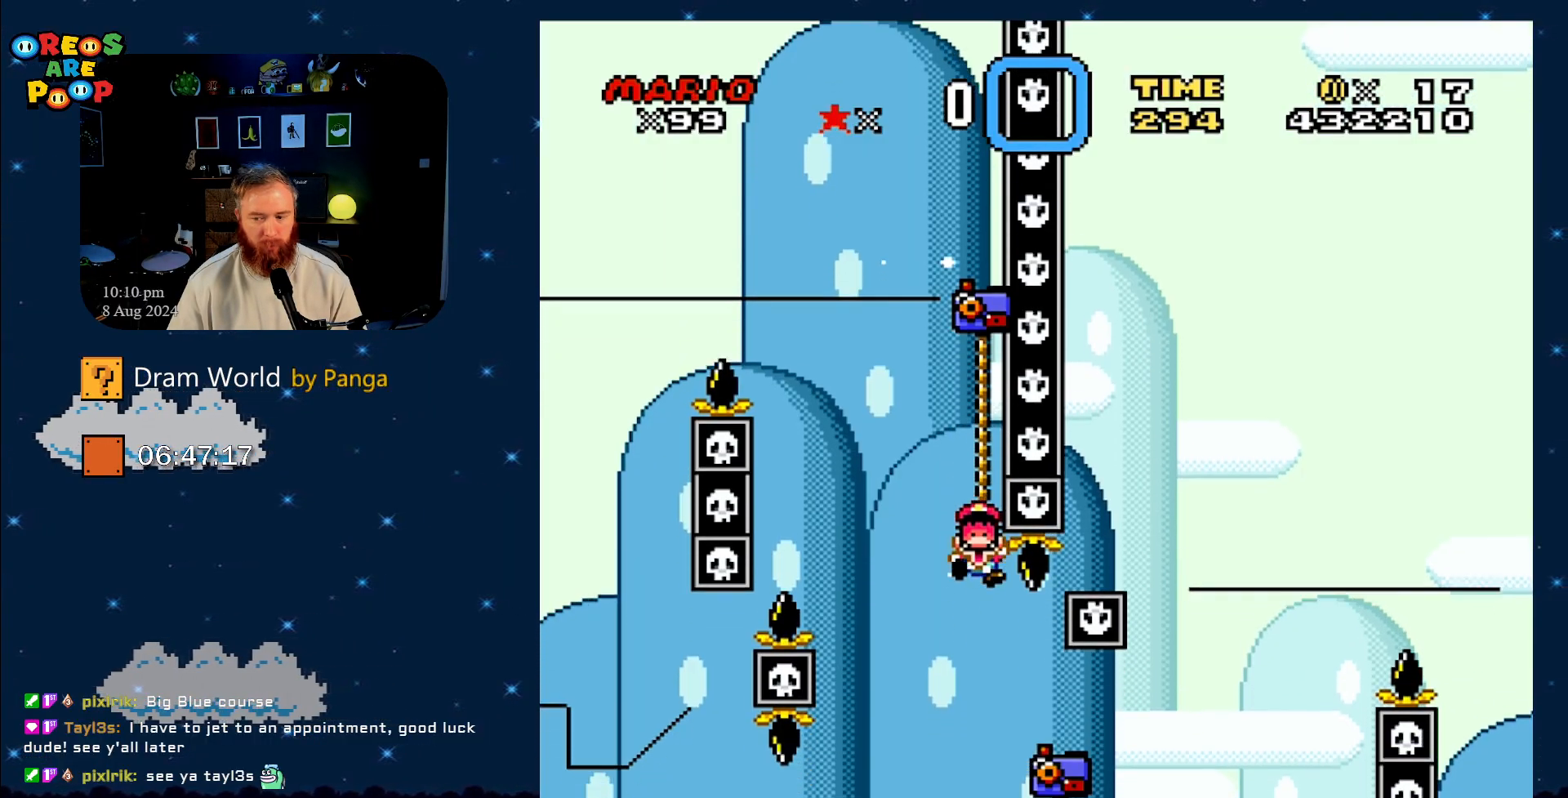
{"buttons": [], "events": [[83, "A", "up"], [183, "A", "down"], [300, "A", "up"], [400, "A", "down"], [500, "A", "up"]]}
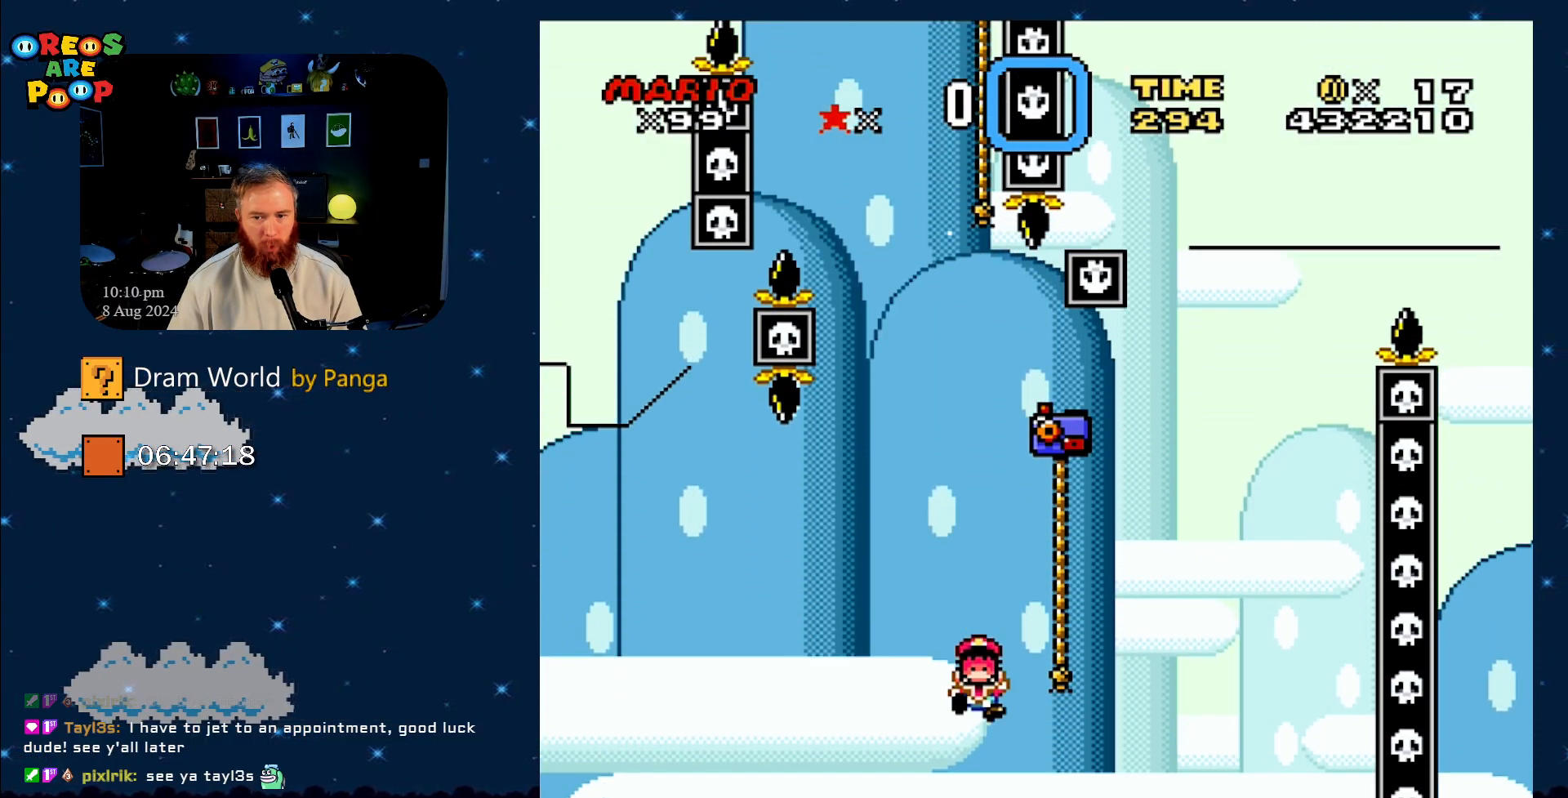
{"buttons": ["A"], "events": [[117, "A", "down"], [200, "A", "up"], [300, "A", "down"], [417, "A", "up"], [500, "A", "down"]]}
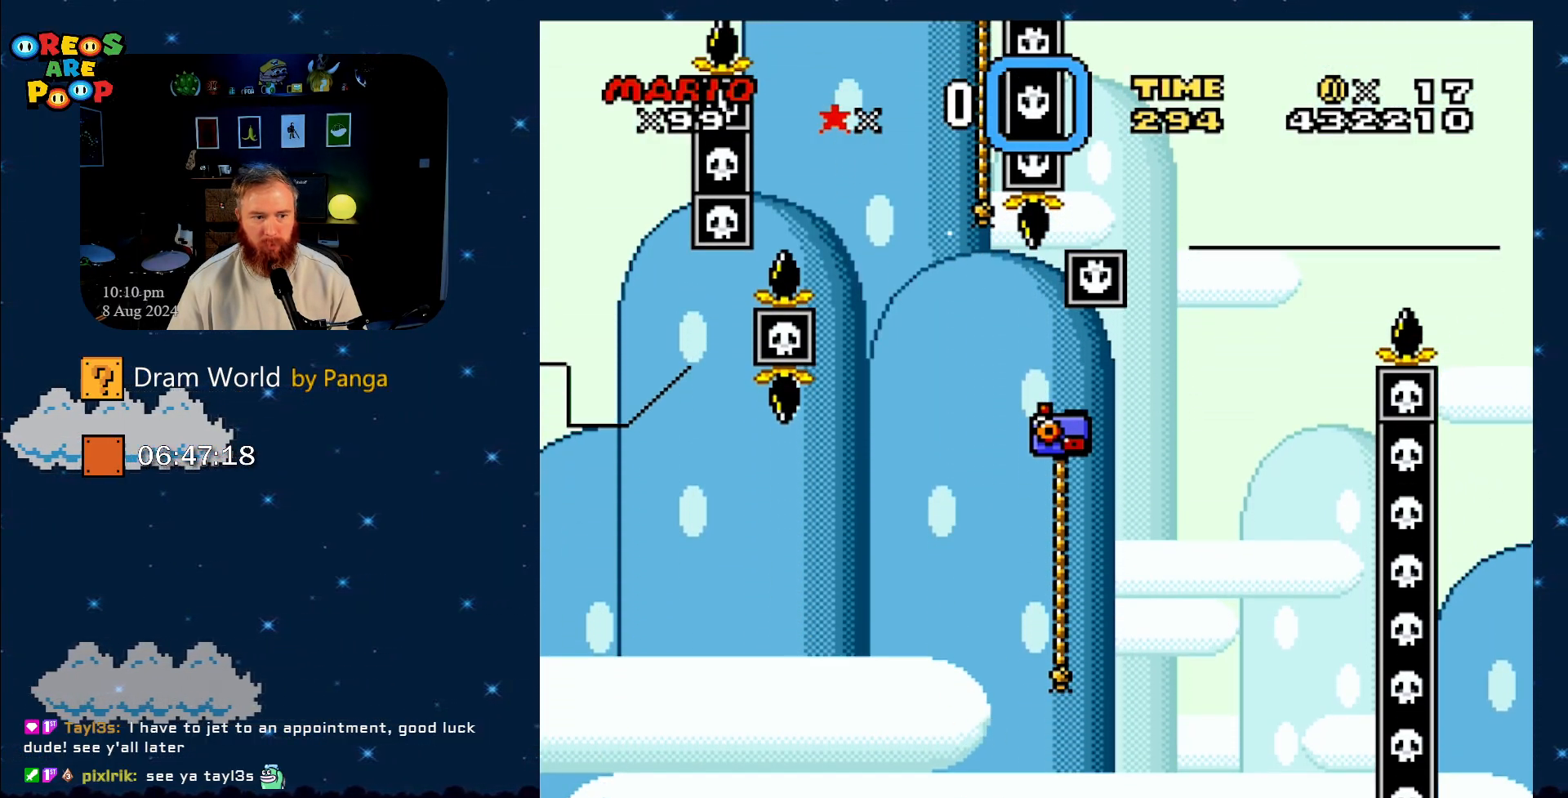
{"buttons": [], "events": [[117, "A", "up"], [384, "A", "down"], [484, "A", "up"]]}
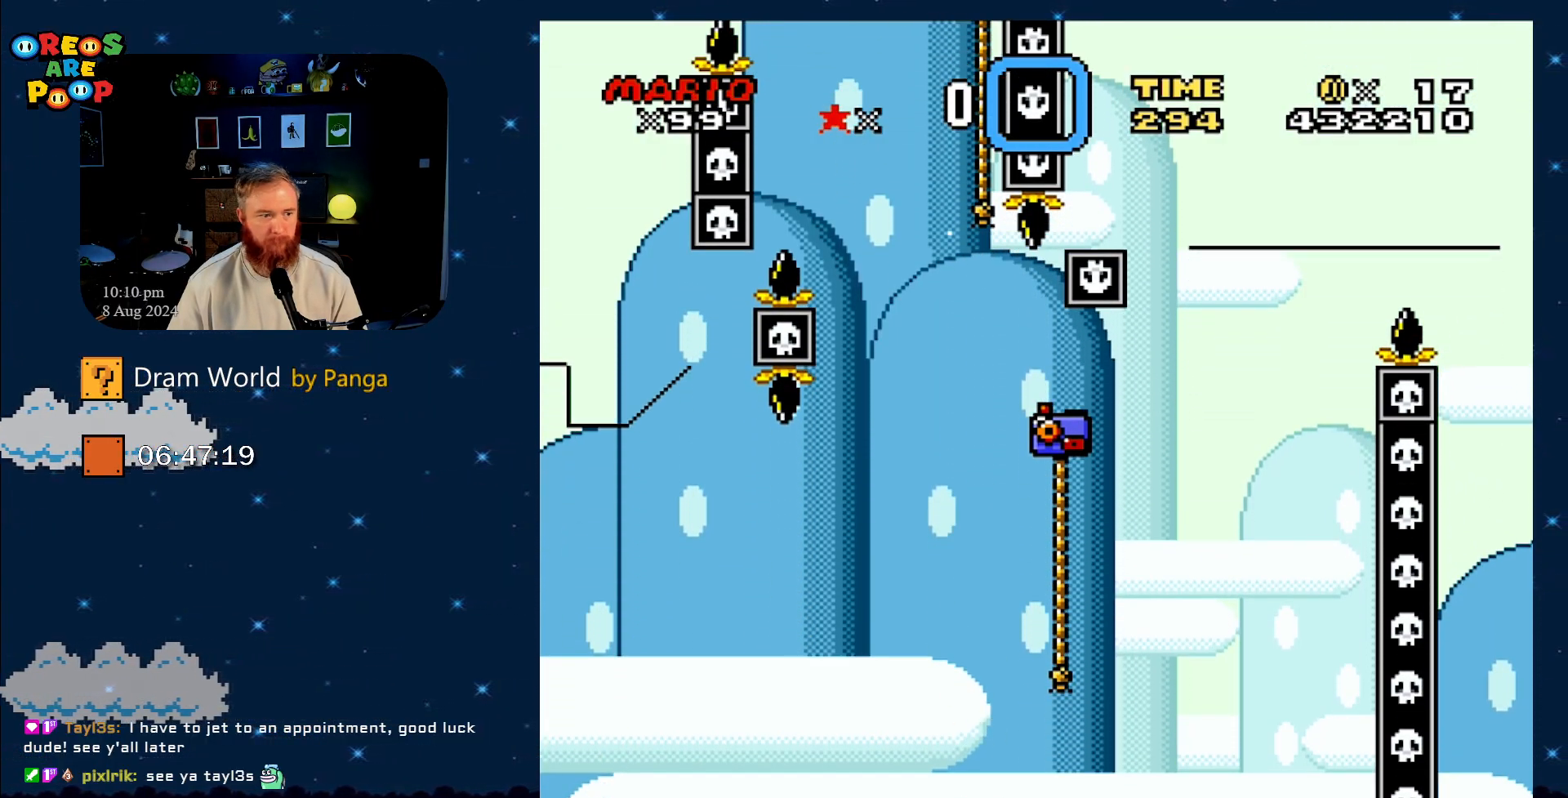
{"buttons": ["A"], "events": [[250, "A", "down"], [334, "A", "up"], [434, "A", "down"]]}
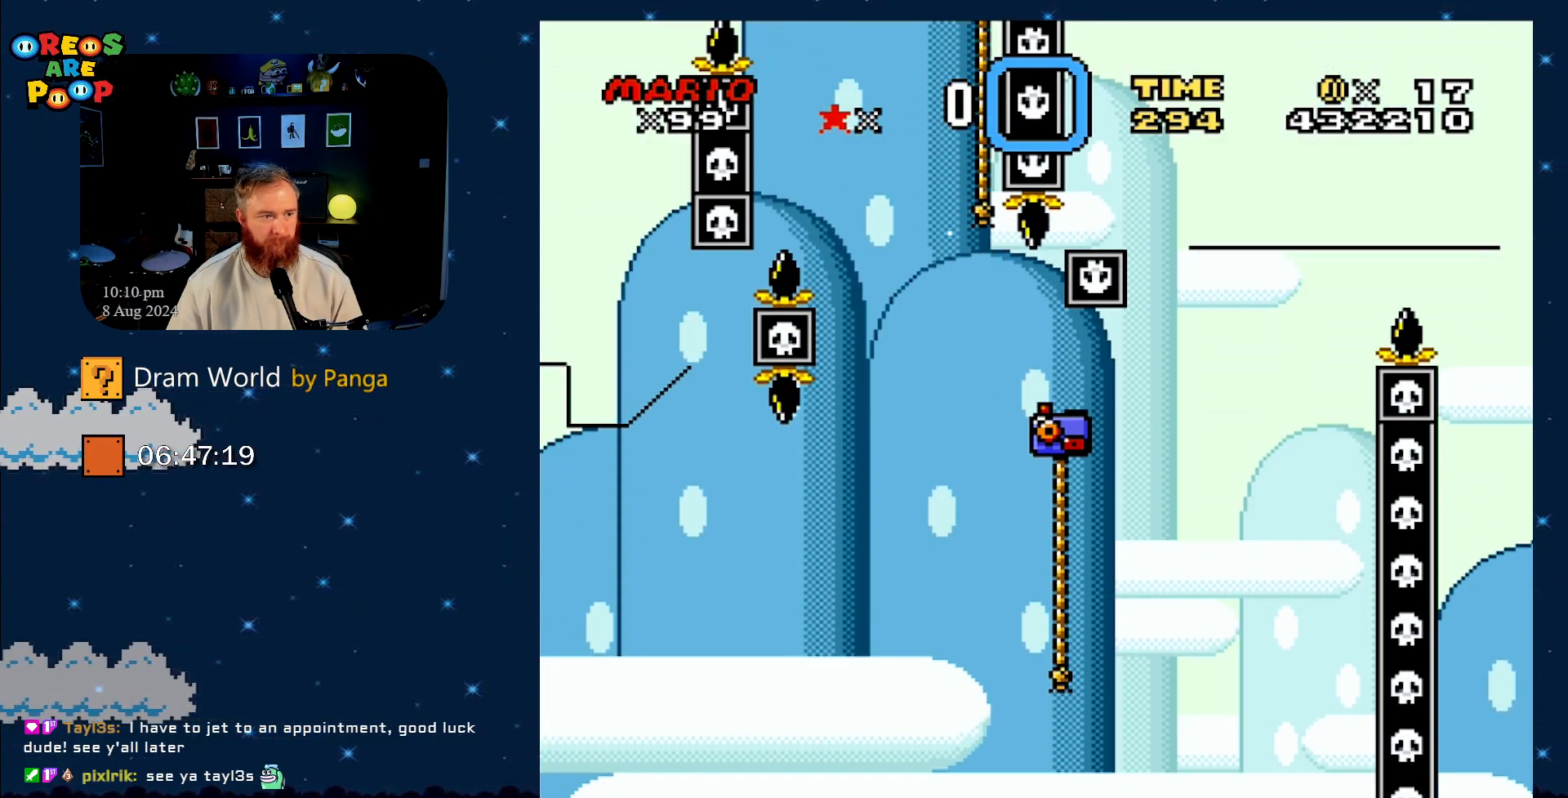
{"buttons": [], "events": [[50, "A", "up"], [150, "A", "down"], [250, "A", "up"], [333, "A", "down"], [467, "A", "up"]]}
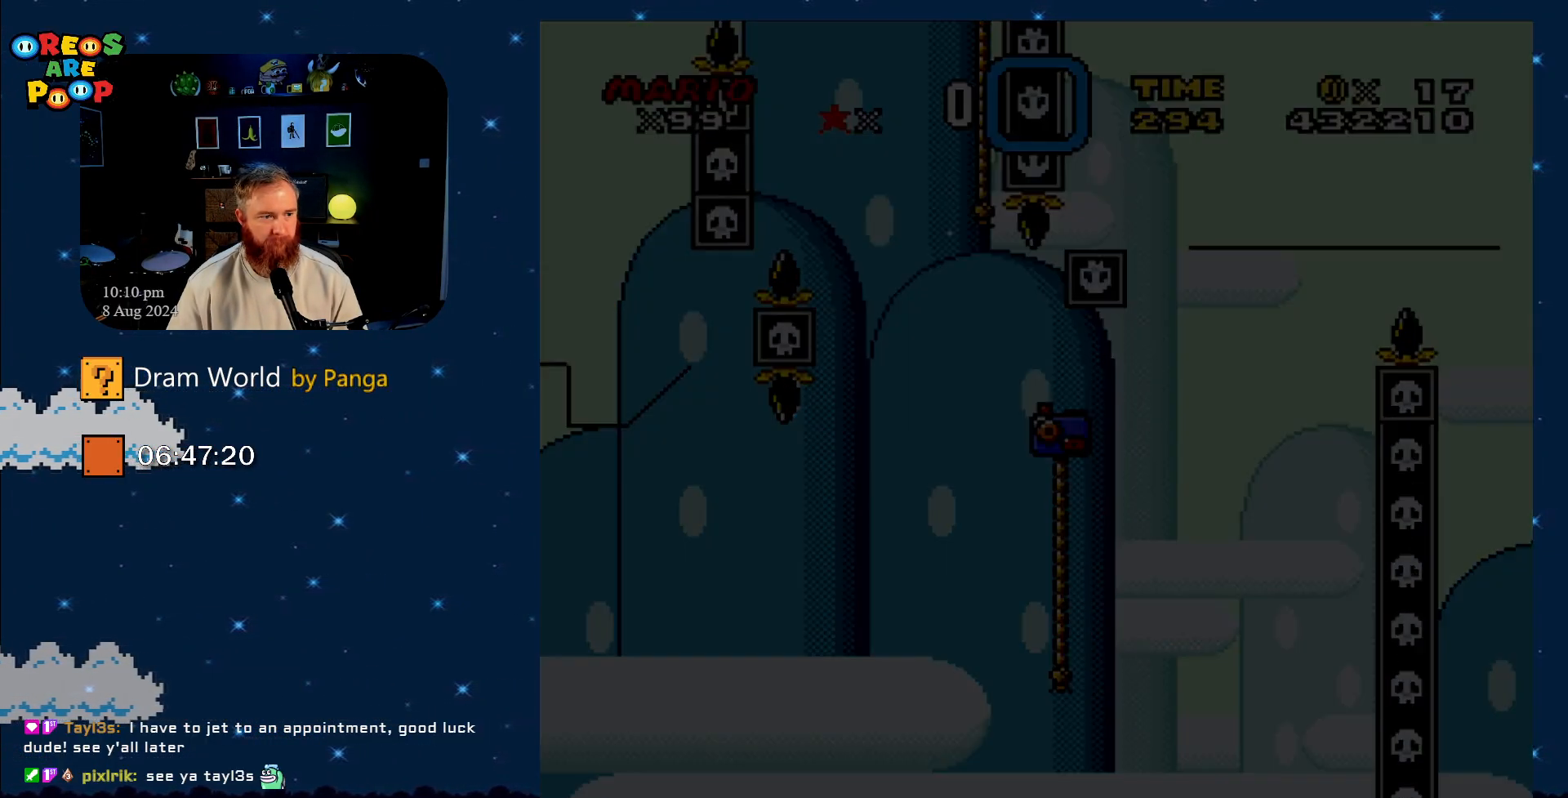
{"buttons": ["Y"], "events": [[33, "A", "down"], [267, "A", "up"], [300, "B", "down"], [500, "B", "up"], [500, "Y", "down"]]}
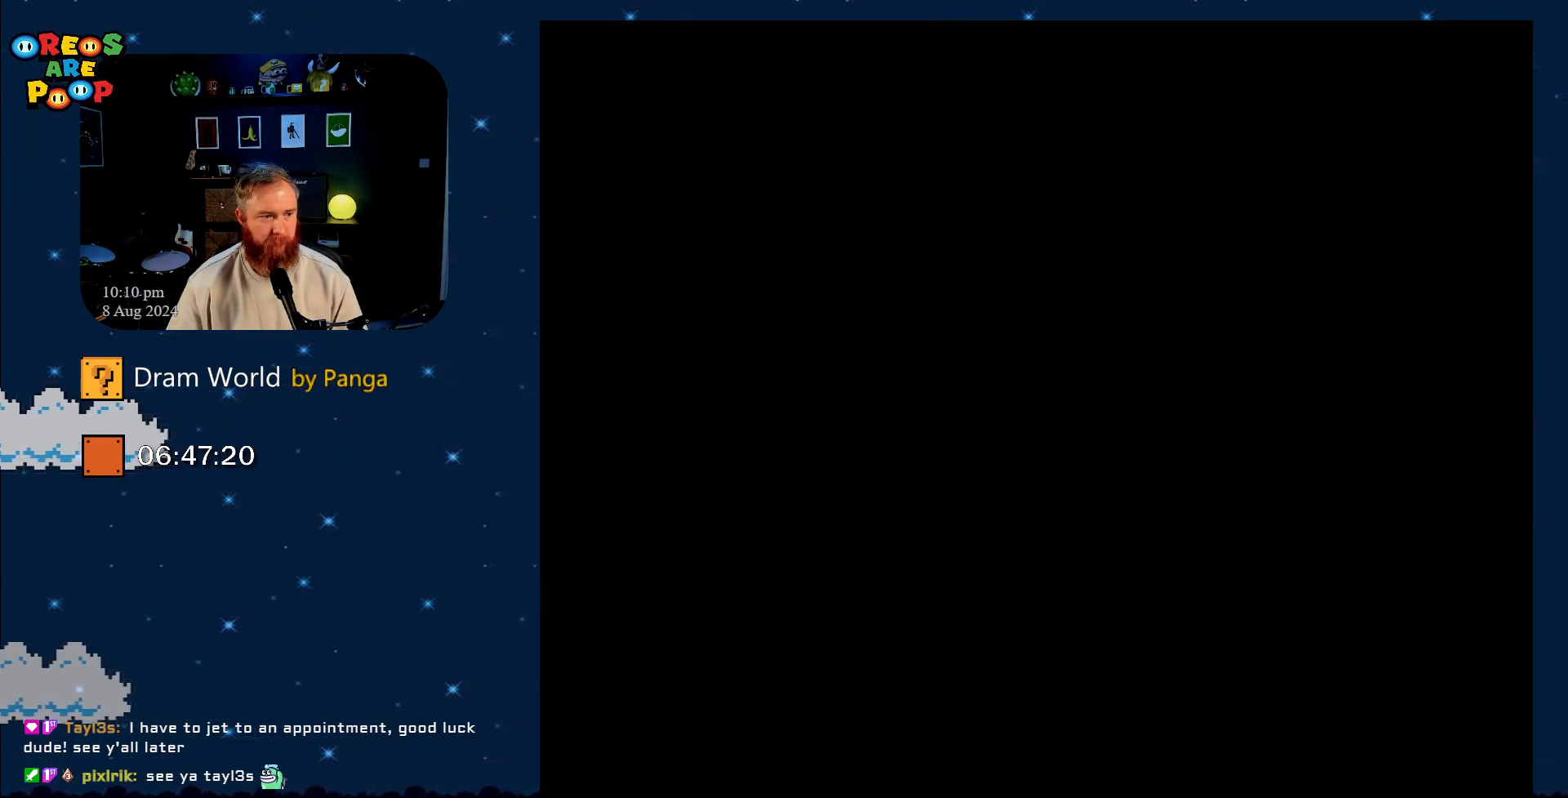
{"buttons": ["B", "Y"], "events": [[84, "B", "down"], [217, "Y", "up"], [301, "B", "up"], [301, "Y", "down"], [401, "B", "down"]]}